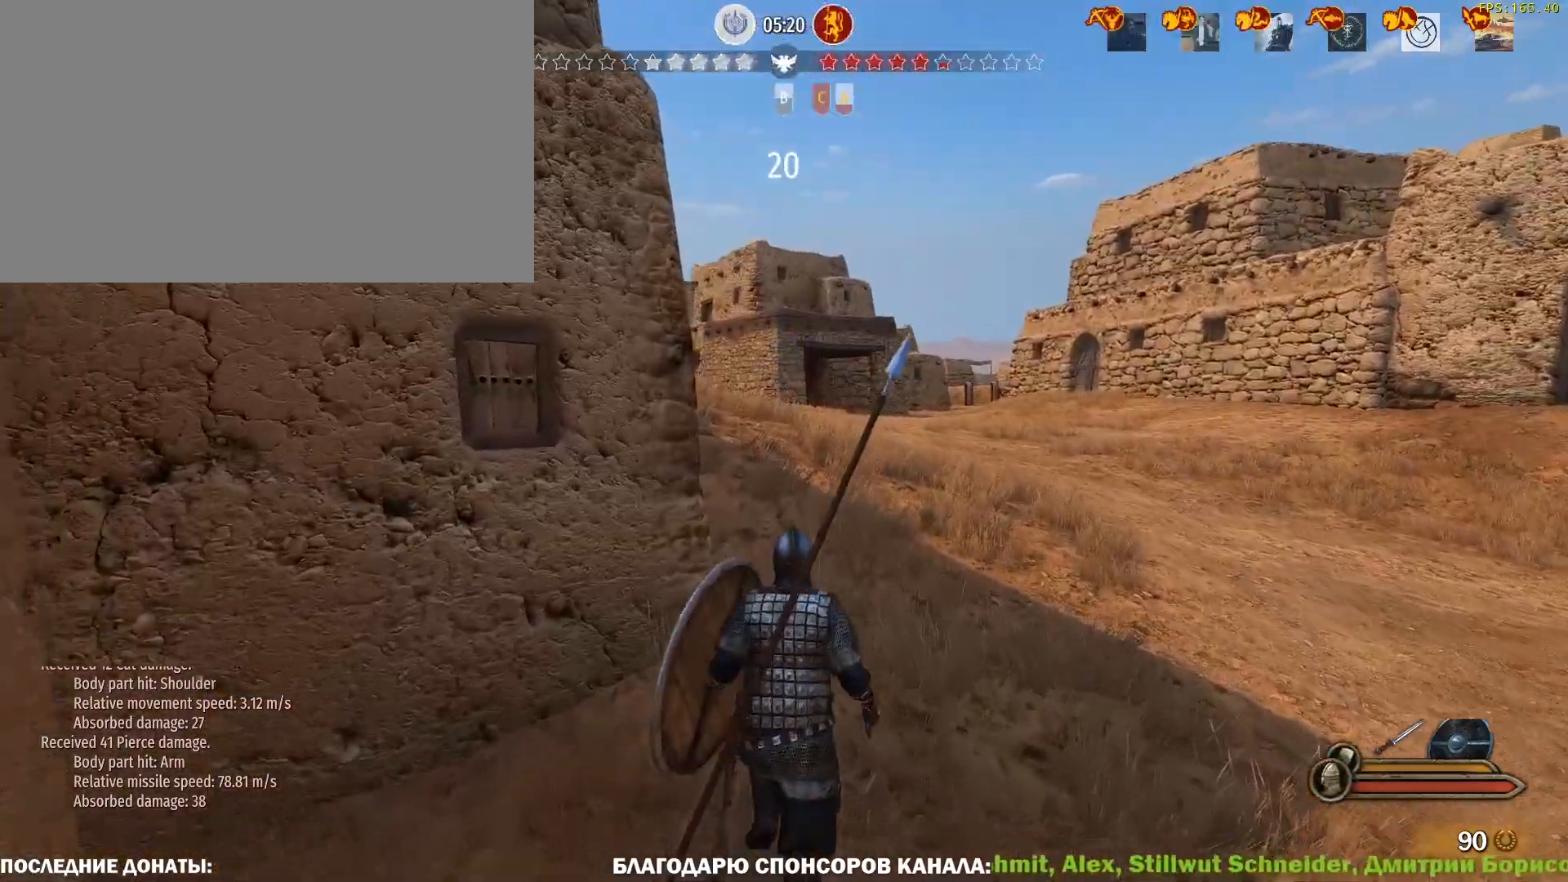
Gameplay with keyboard and mouse; each line is a JSON object with the keys and mouse buttons held at the frame after it. "events" lists presses ("down") and releases ("up") of "1", "2", "3", "4", "5", "a", "alt", "c", "caps_lock", "ctrl", "d", "e", "f", "g", "q", "r", "s", "shift", "space", "t", "tab", "v", "w", "x", "z", "mouse_left", "mouse_wheel" and "mouse_right" between this image and that frame as [ms after this image, input, new state], when the widget could be followed in between. "mouse_left", "mouse_wheel", "mouse_right" = the "left", "wheel", "right" buttons of the "mouse" list. No other keys are recorded. "wheel" means that the mouse wheel is clicked or scrolled. Not read: mouse_move.
{"keys": ["caps_lock", "w"], "mouse": [], "events": []}
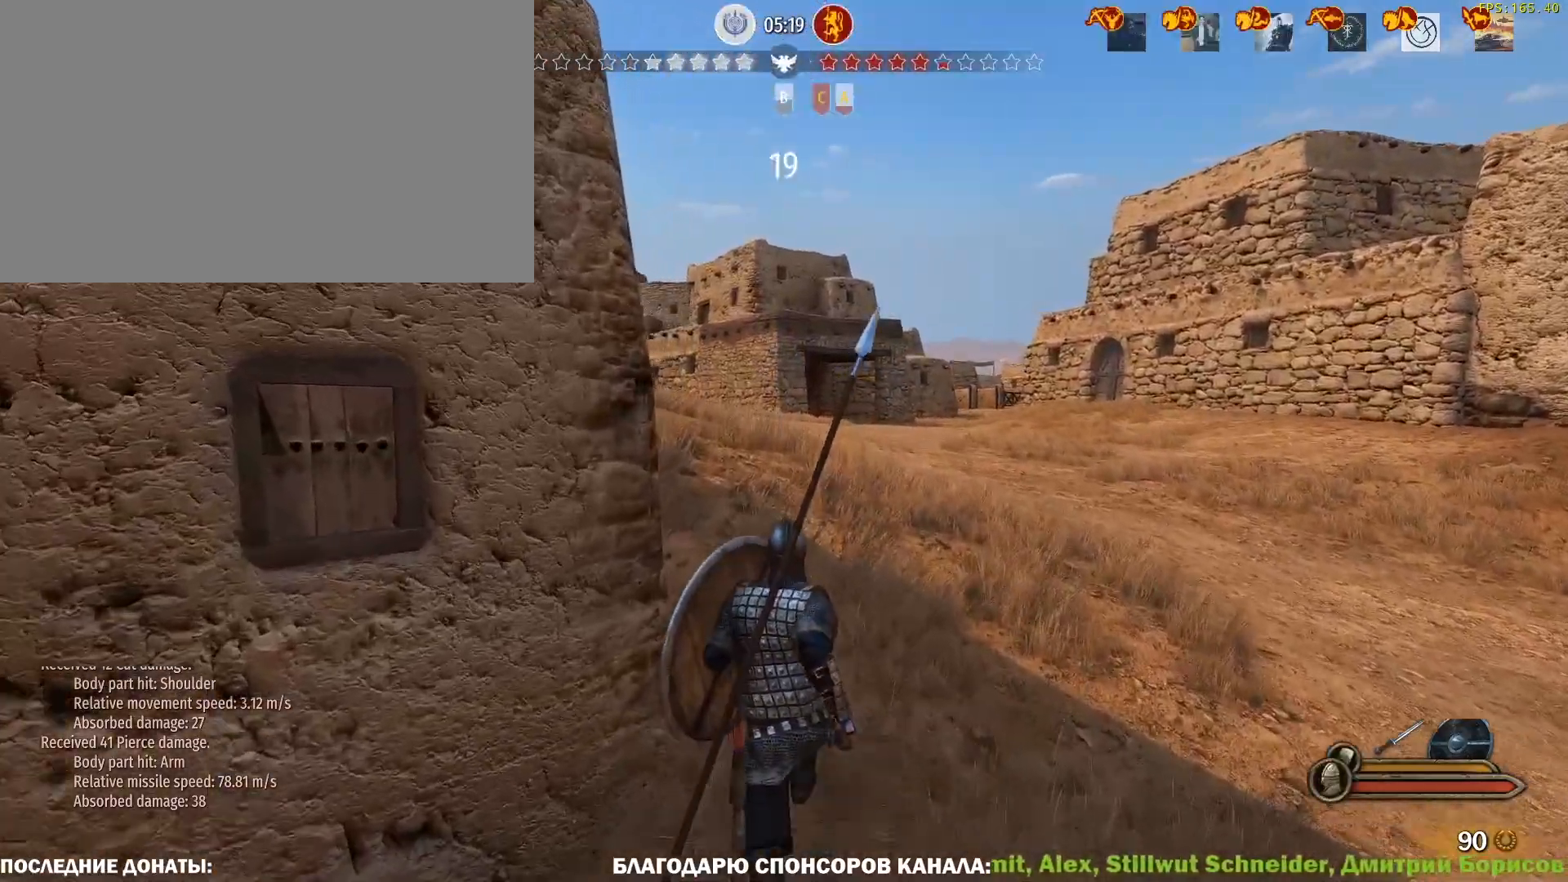
{"keys": ["caps_lock", "w"], "mouse": [], "events": []}
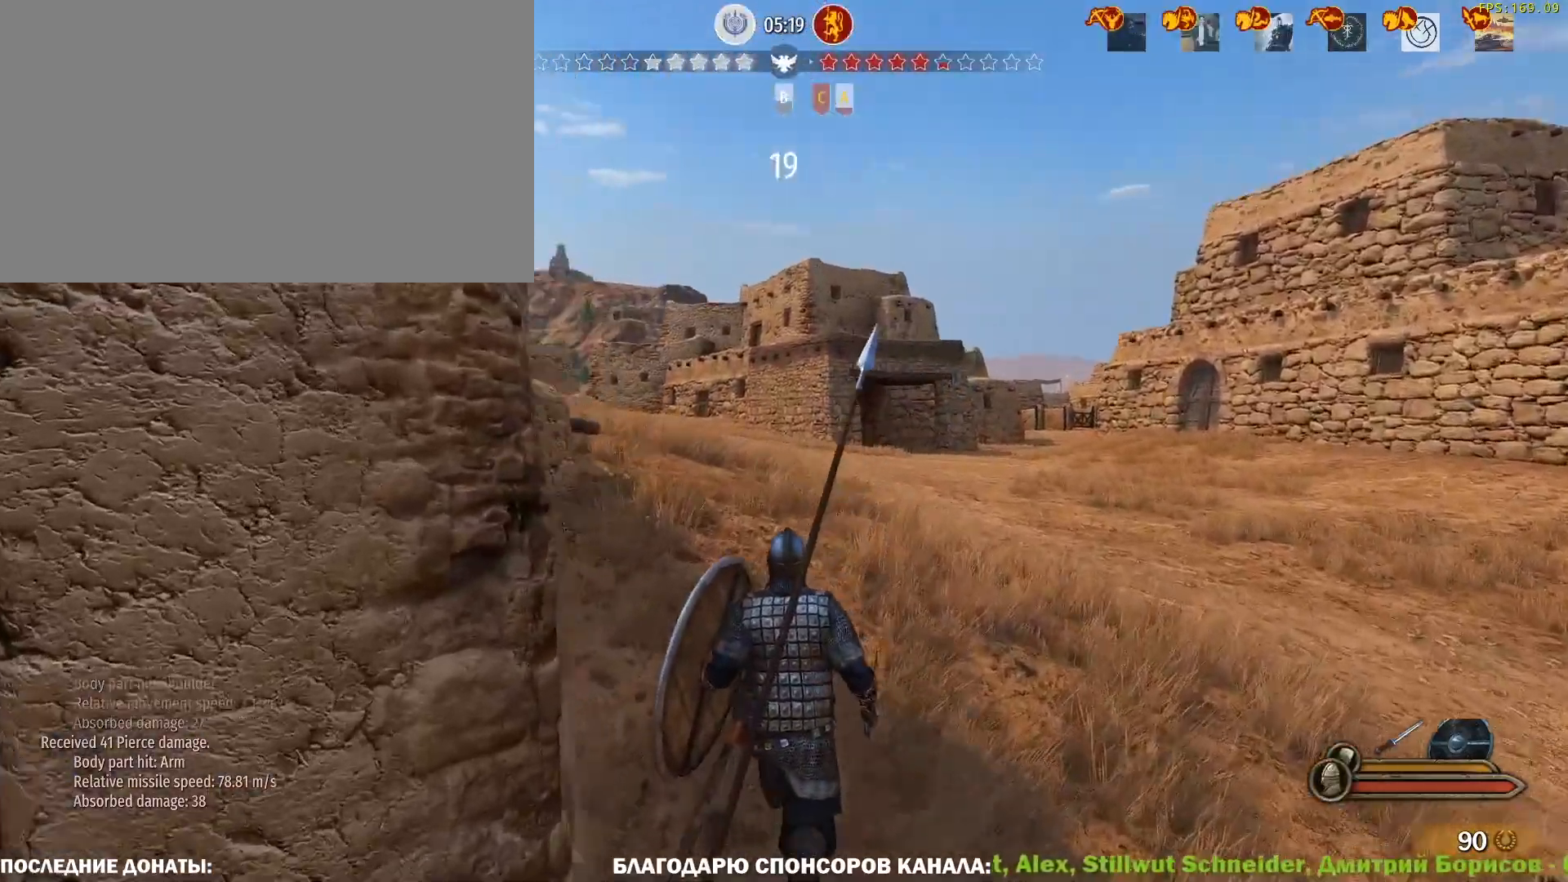
{"keys": ["w"], "mouse": [], "events": [[450, "caps_lock", "up"]]}
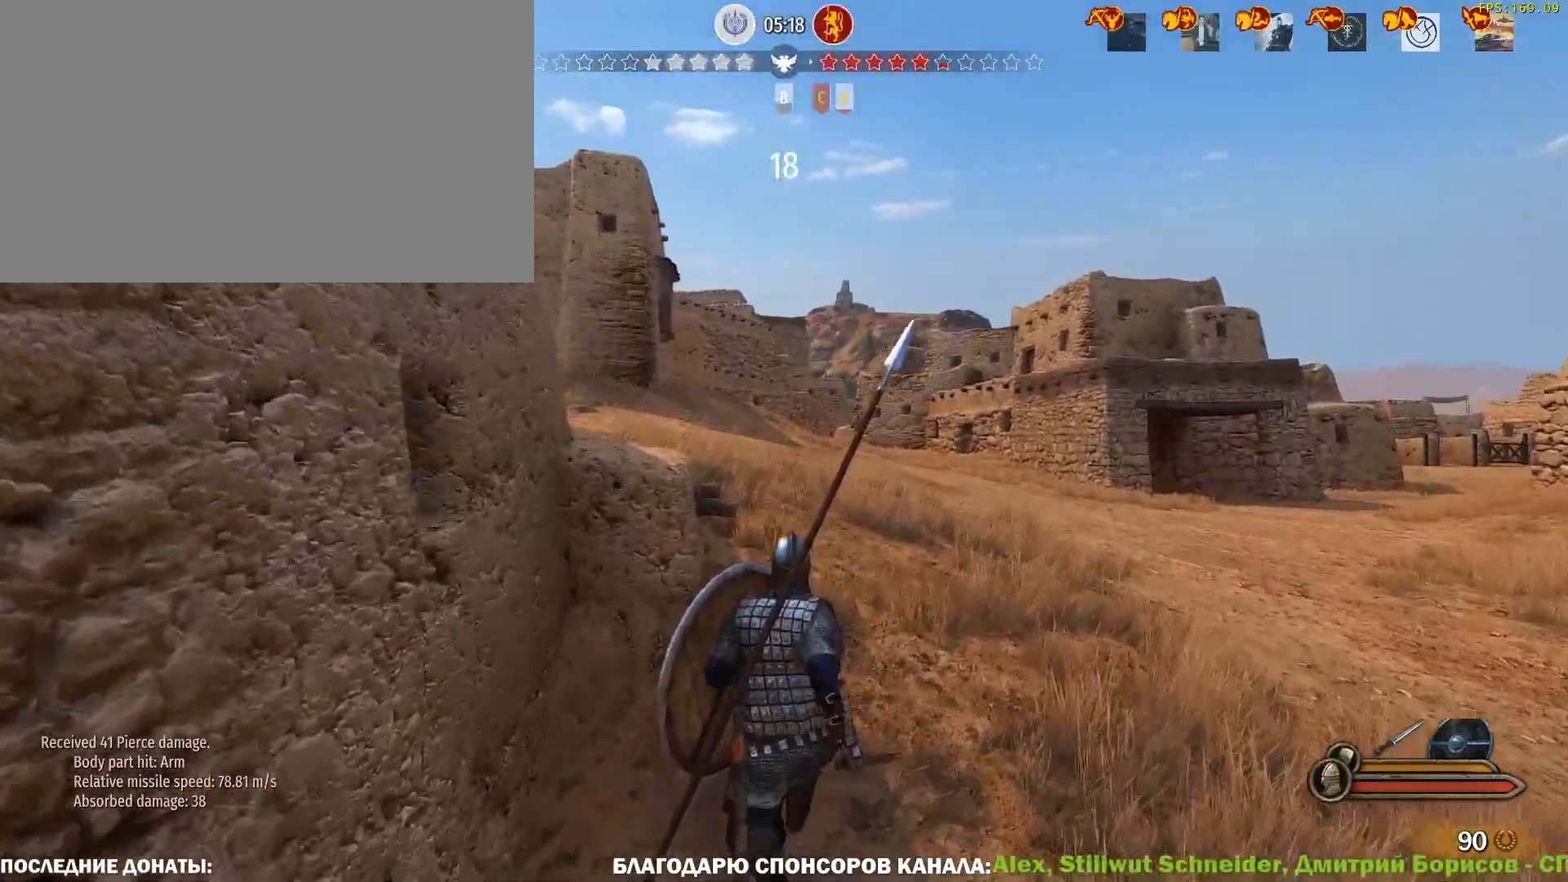
{"keys": ["alt", "w"], "mouse": [], "events": [[133, "alt", "down"]]}
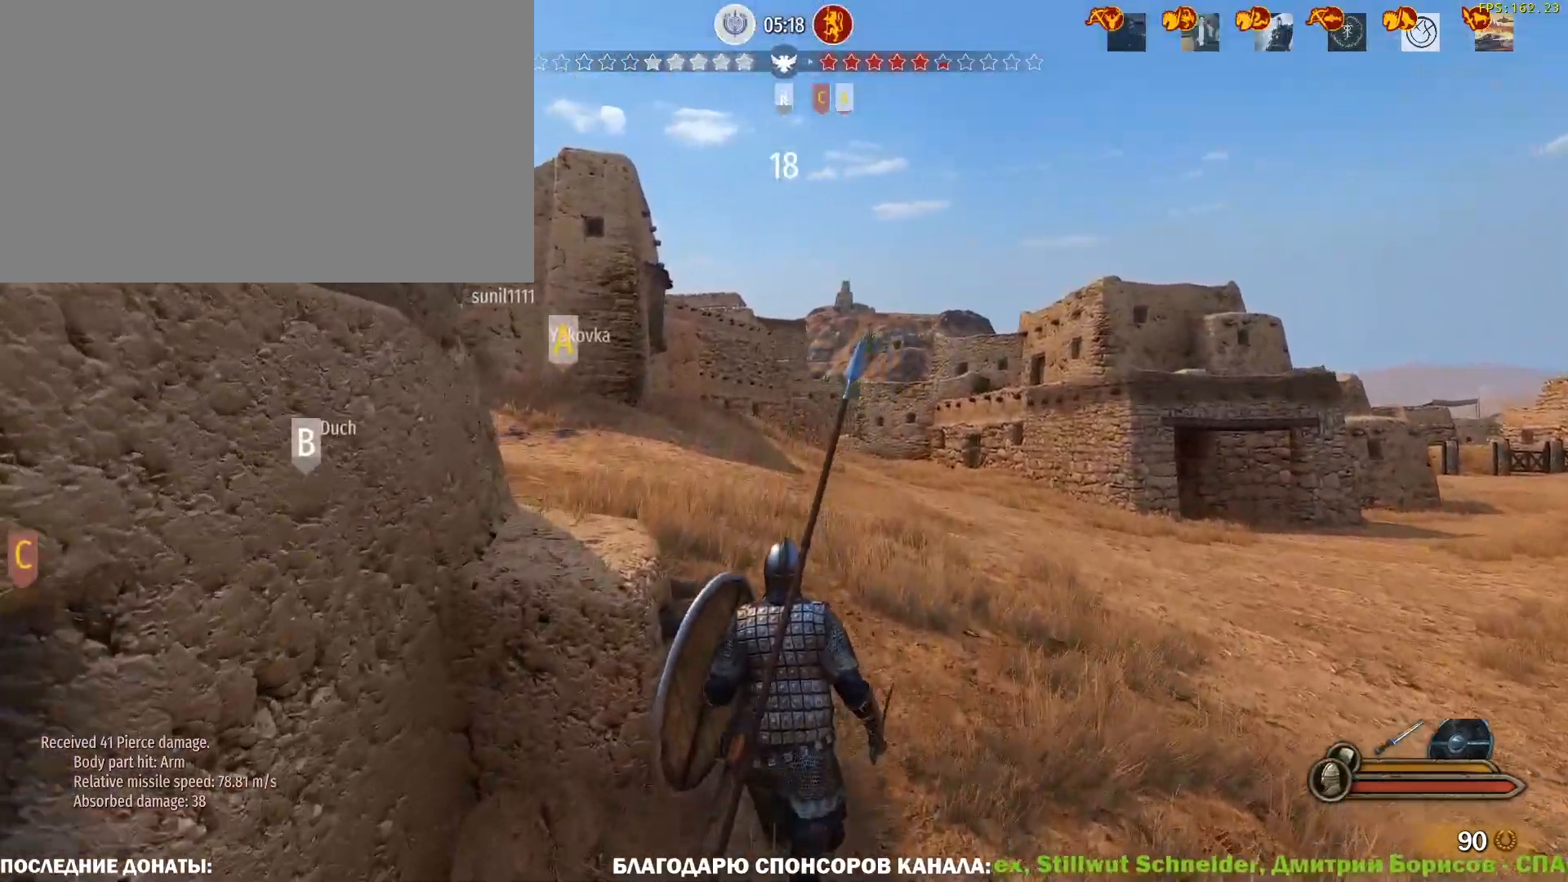
{"keys": ["caps_lock", "w"], "mouse": [], "events": [[383, "alt", "up"], [433, "caps_lock", "down"]]}
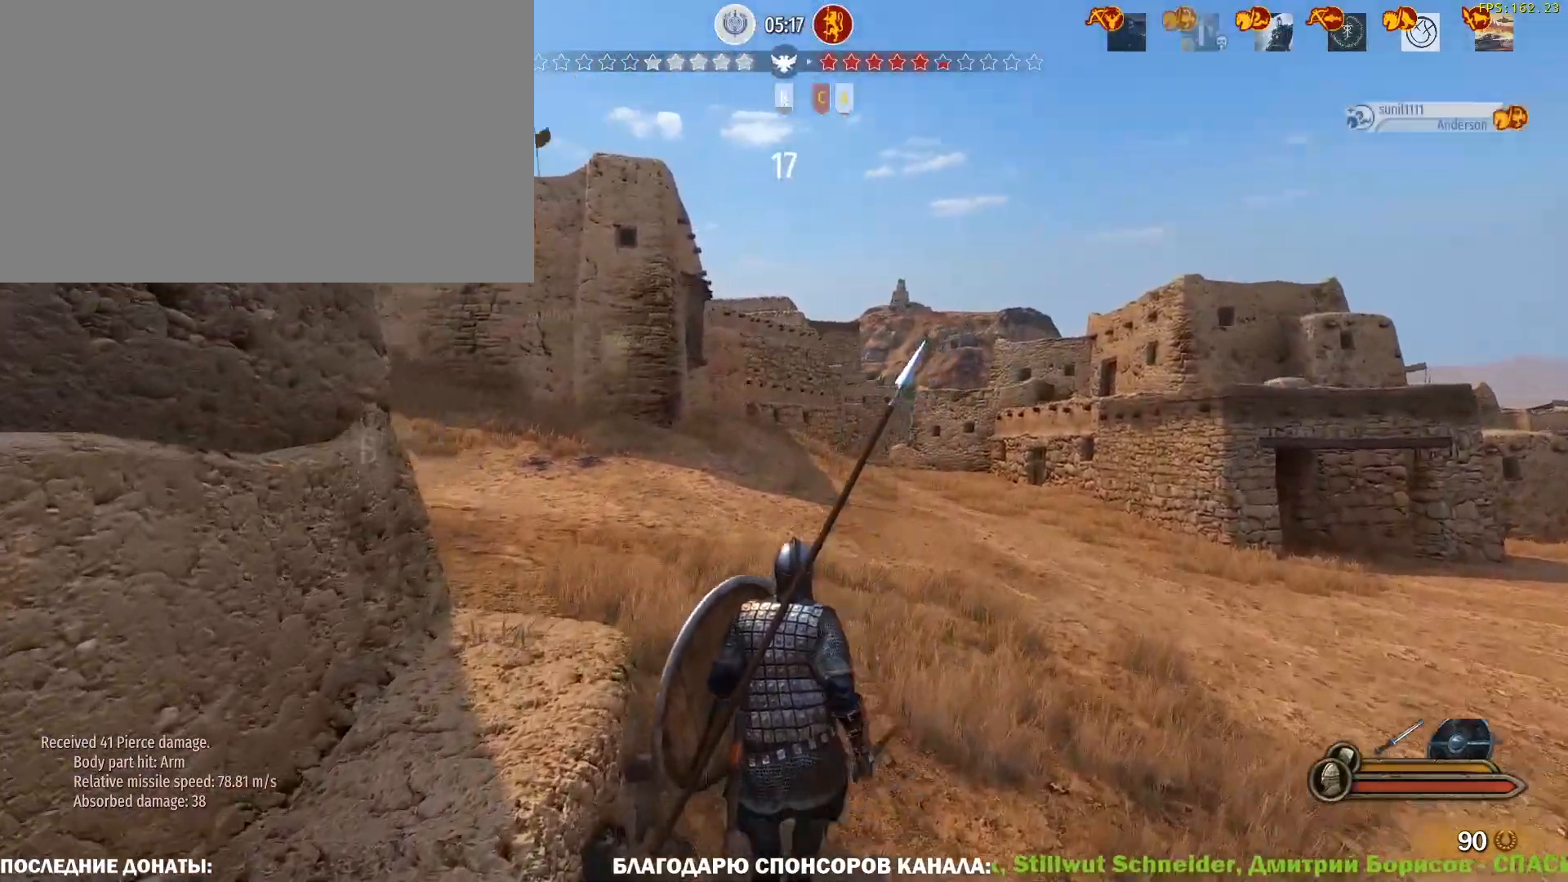
{"keys": ["caps_lock", "w"], "mouse": [], "events": []}
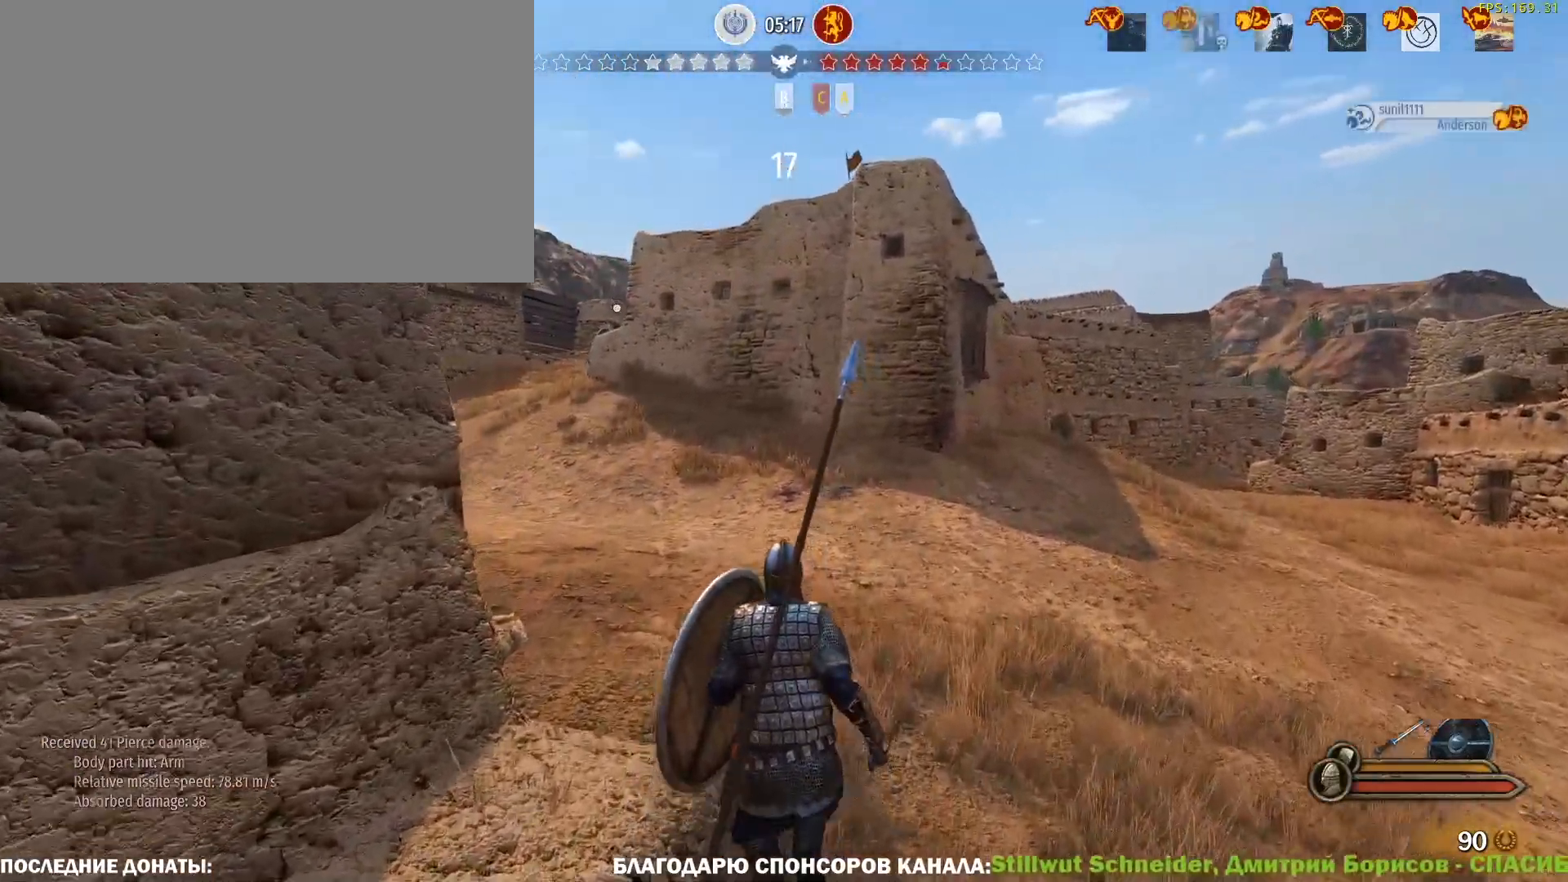
{"keys": ["caps_lock", "w"], "mouse": [], "events": []}
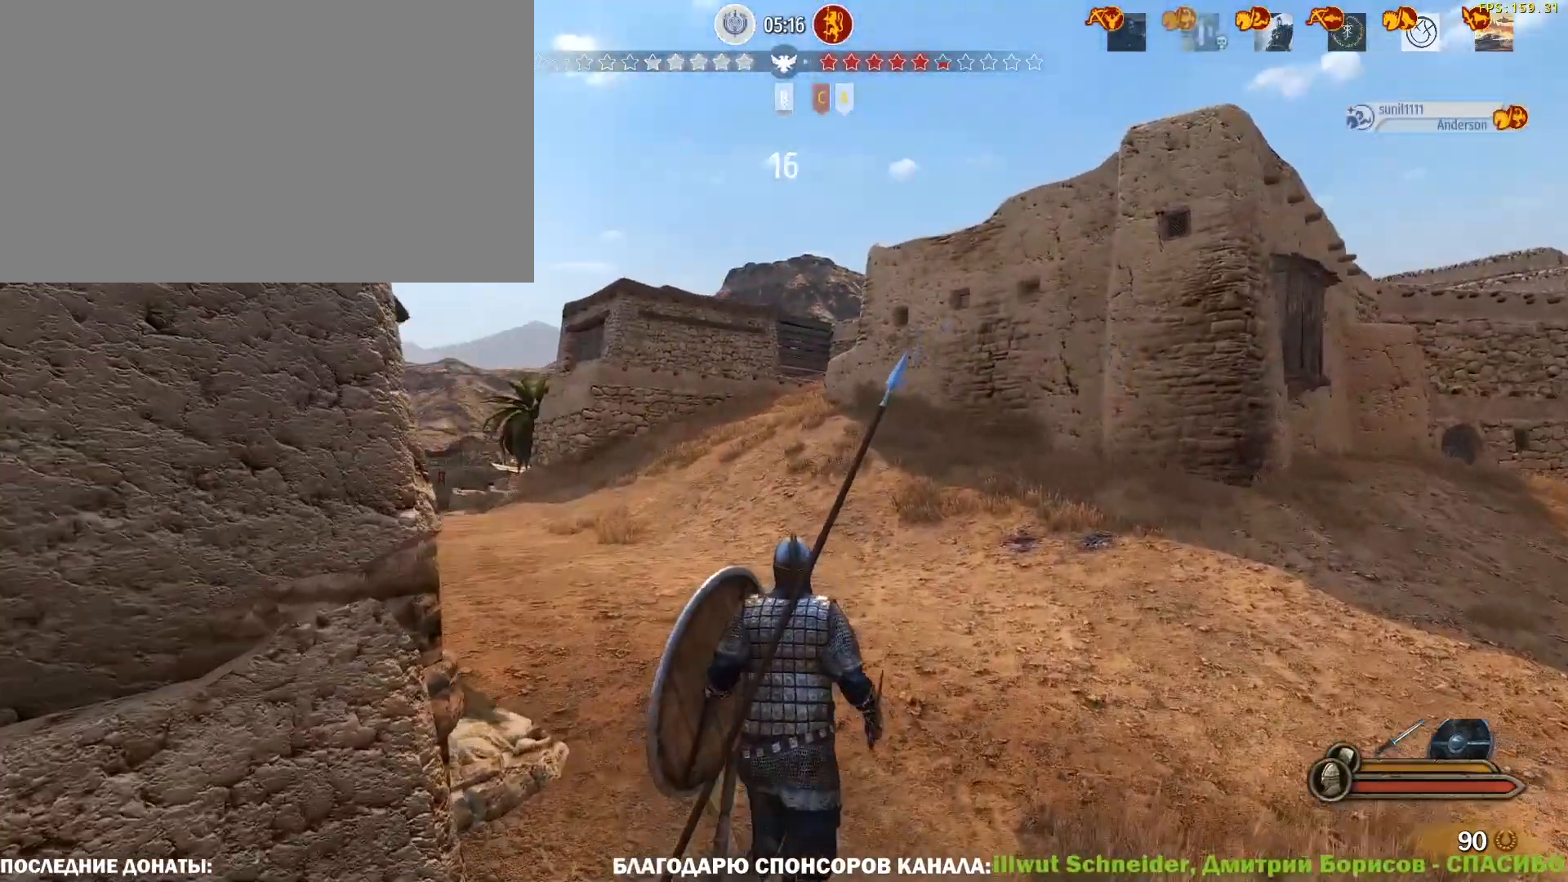
{"keys": ["w"], "mouse": [], "events": [[433, "caps_lock", "up"]]}
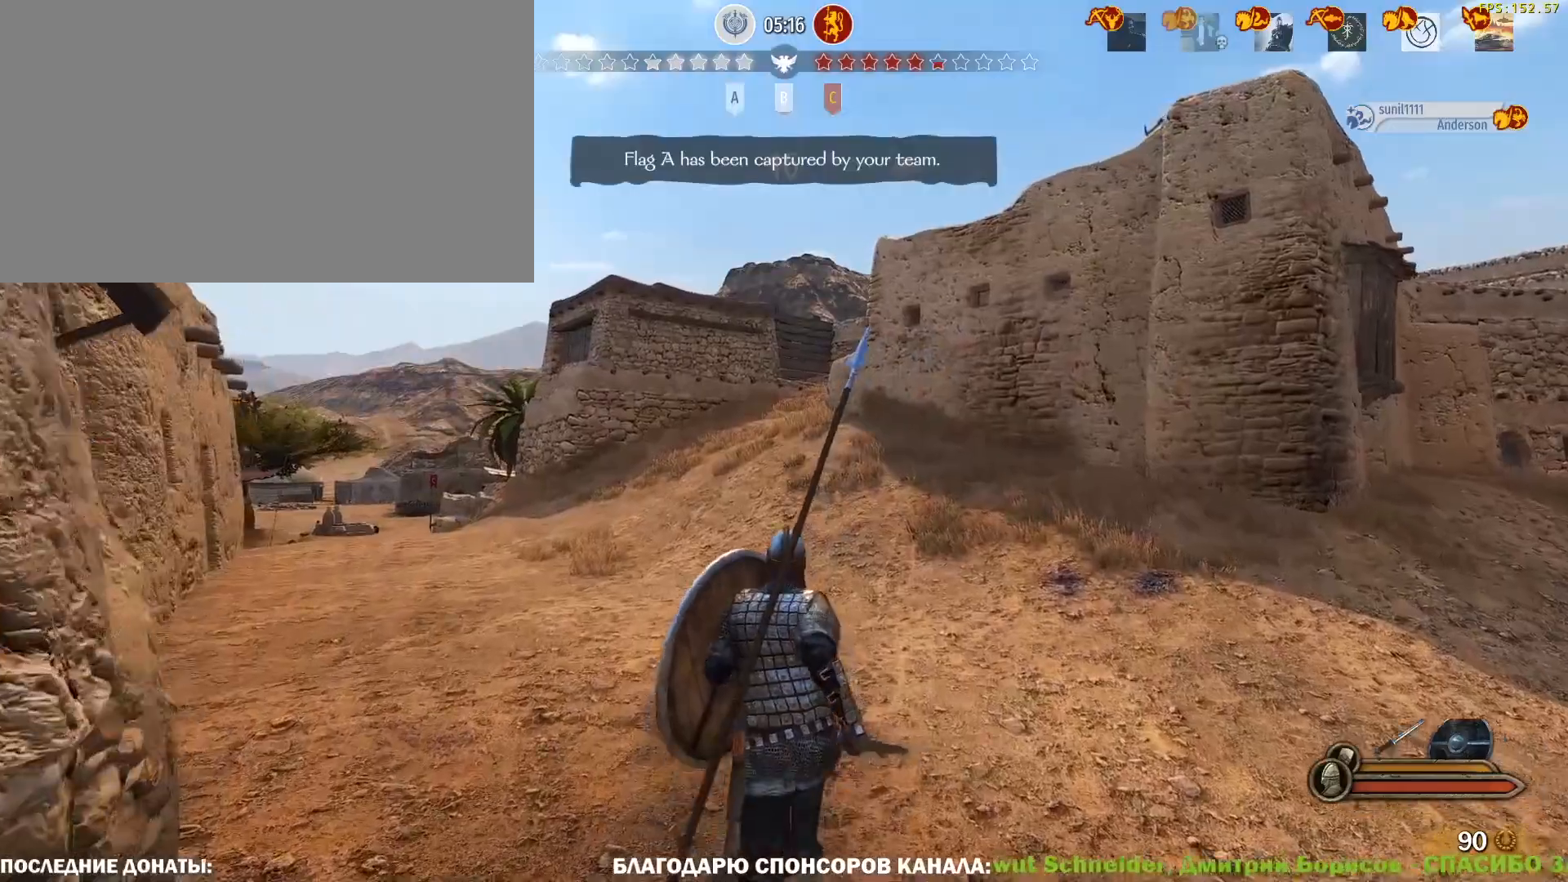
{"keys": ["tab", "w"], "mouse": [], "events": [[83, "tab", "down"]]}
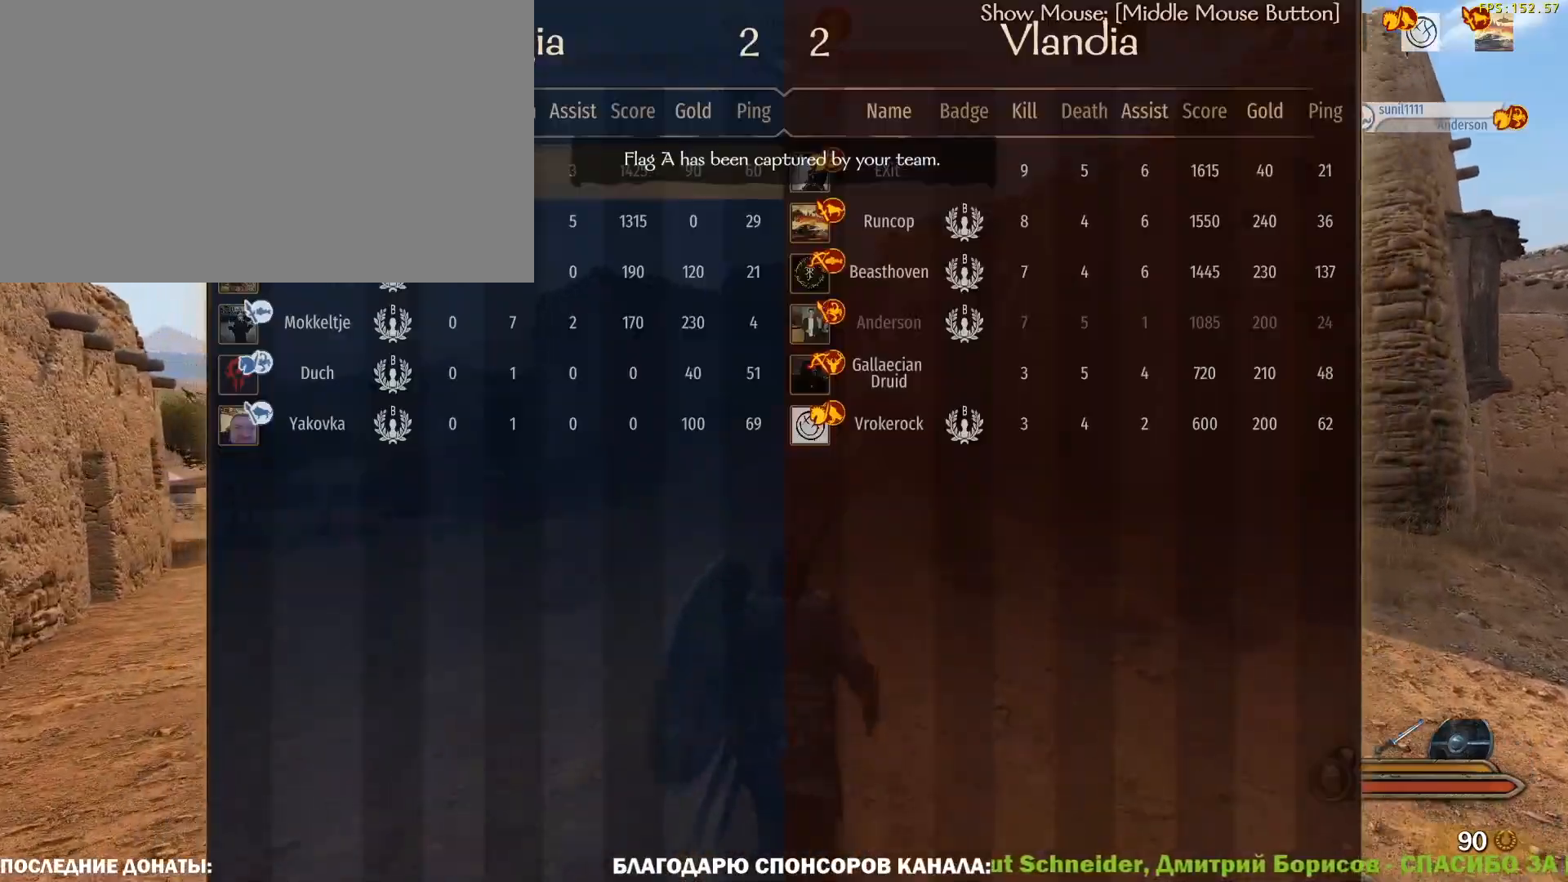
{"keys": ["tab", "w"], "mouse": [], "events": []}
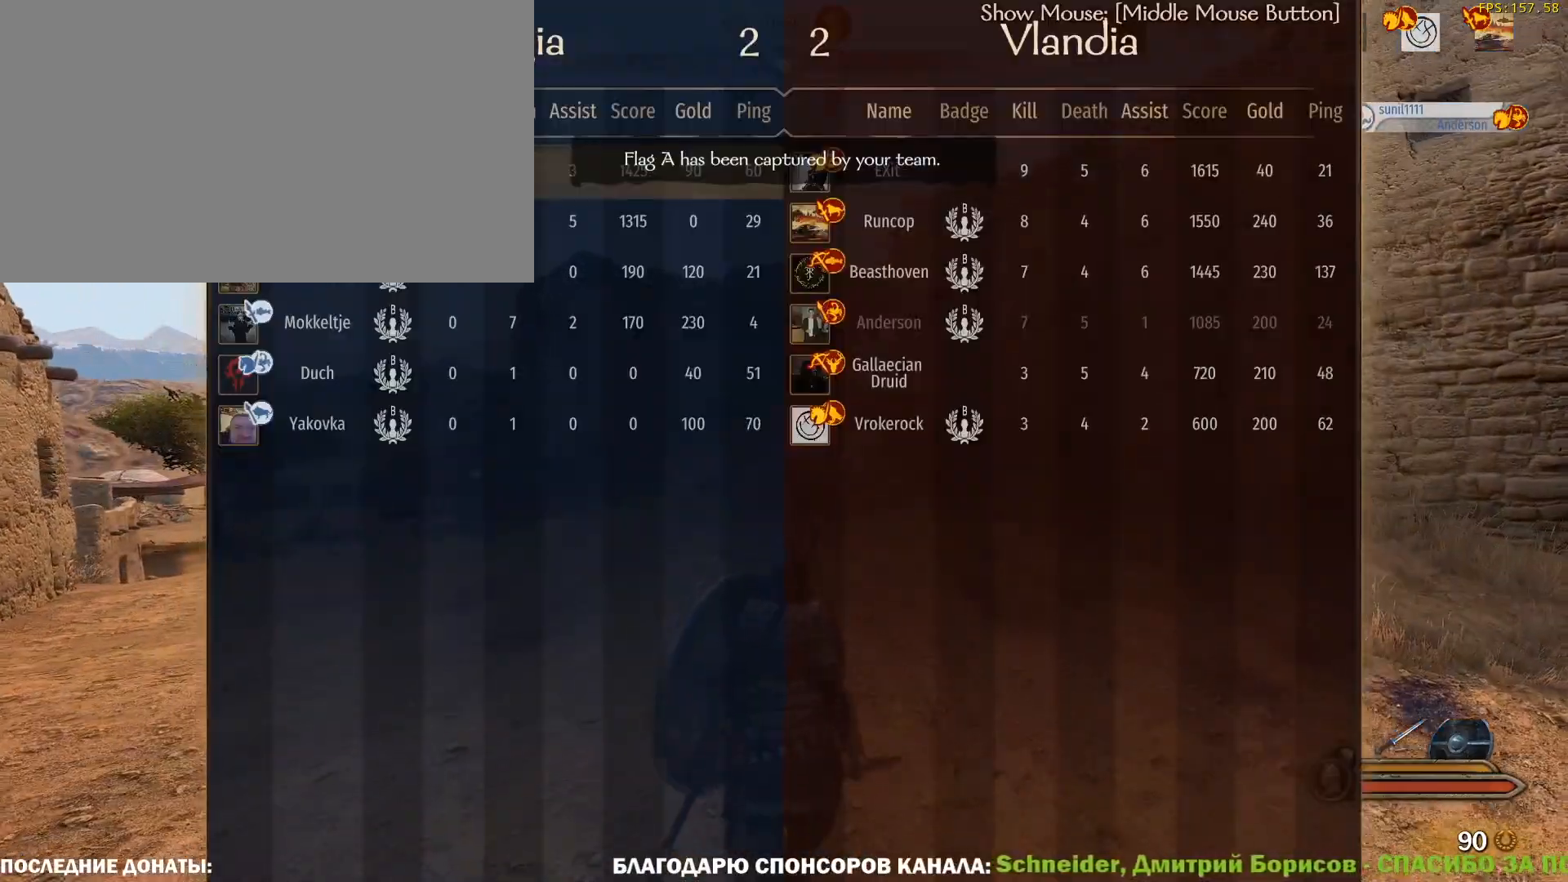
{"keys": ["tab", "w"], "mouse": [], "events": []}
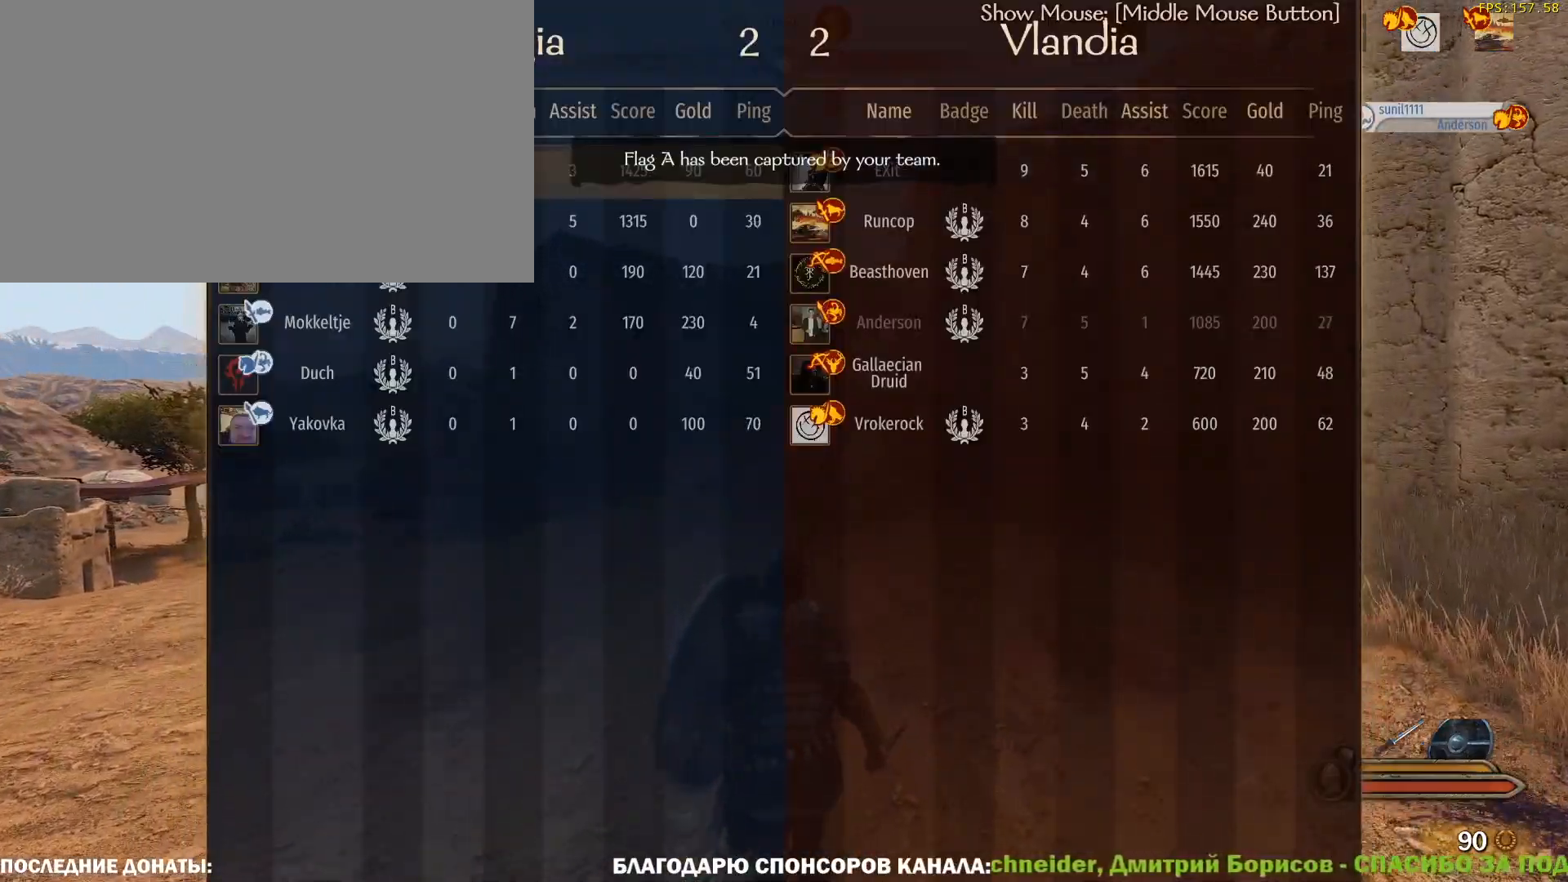
{"keys": ["tab", "w"], "mouse": [], "events": []}
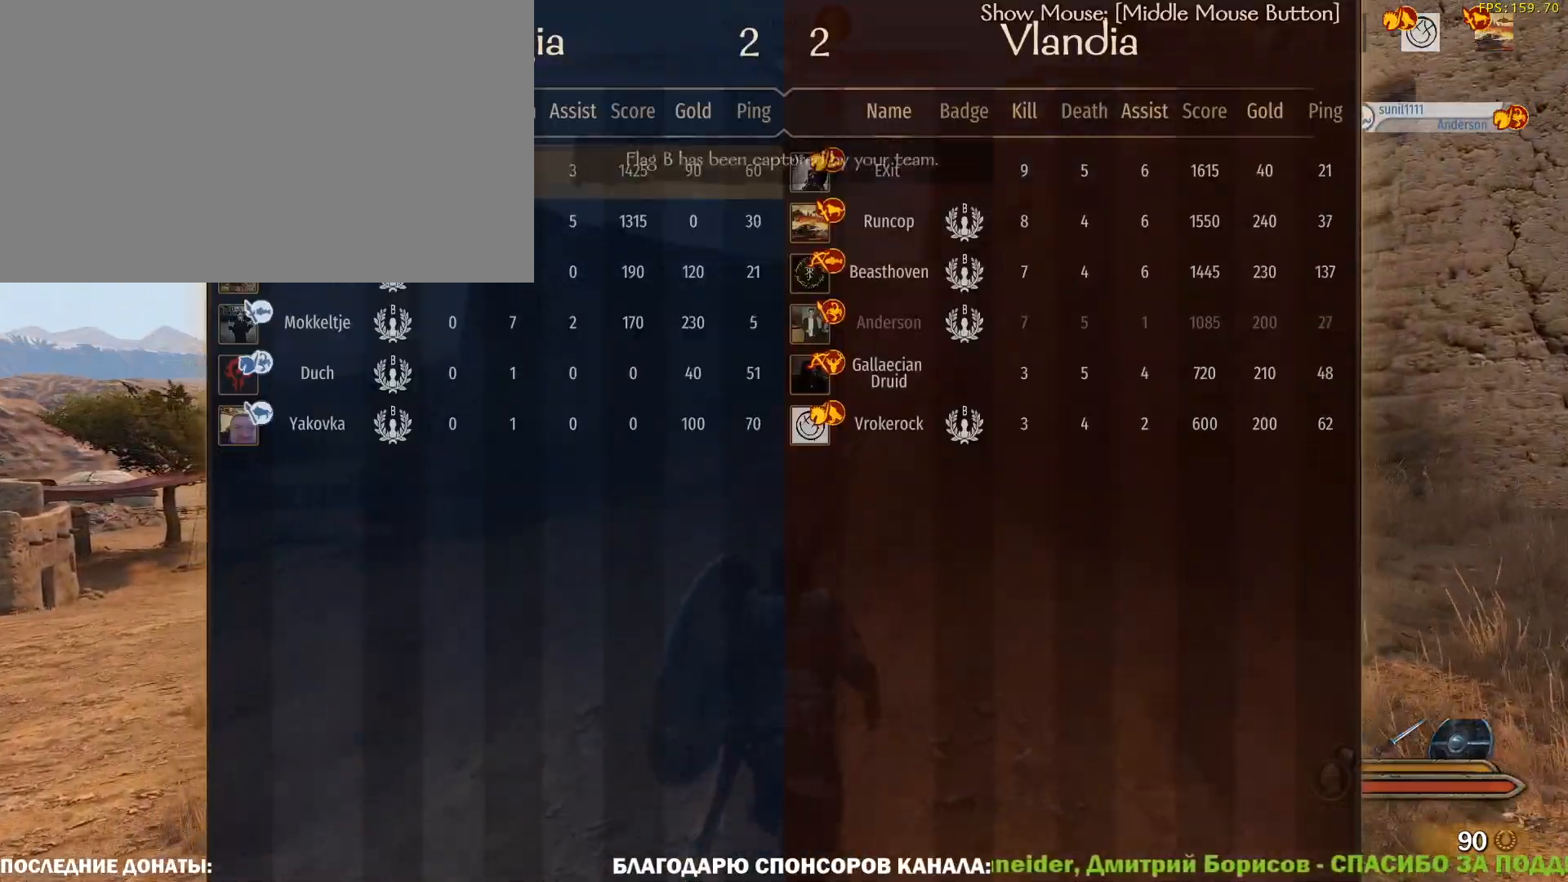
{"keys": ["tab", "w"], "mouse": [], "events": []}
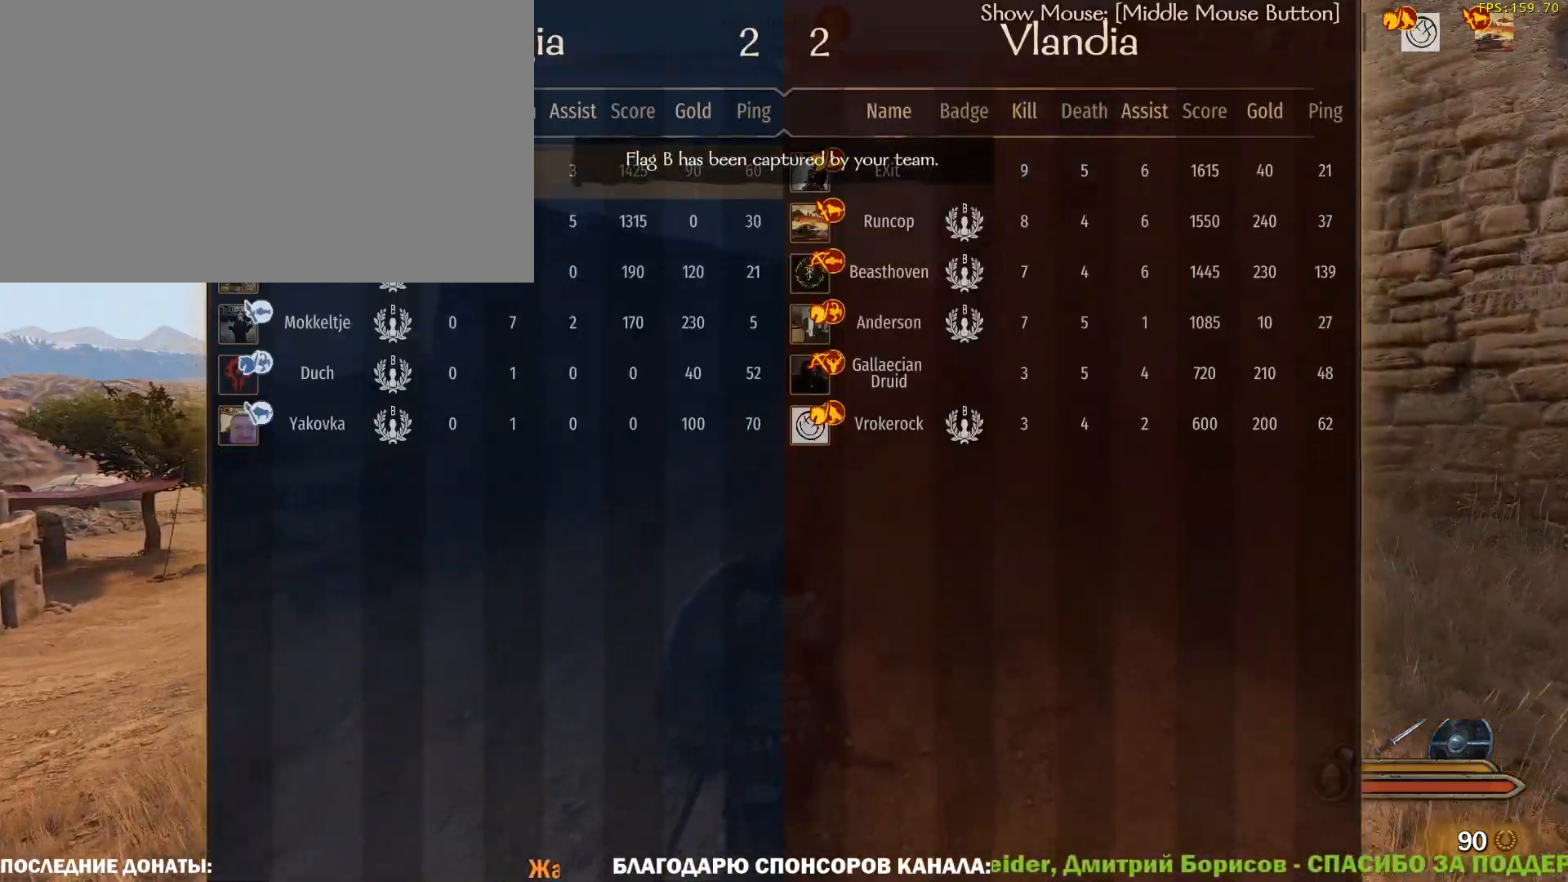
{"keys": ["tab", "w"], "mouse": [], "events": []}
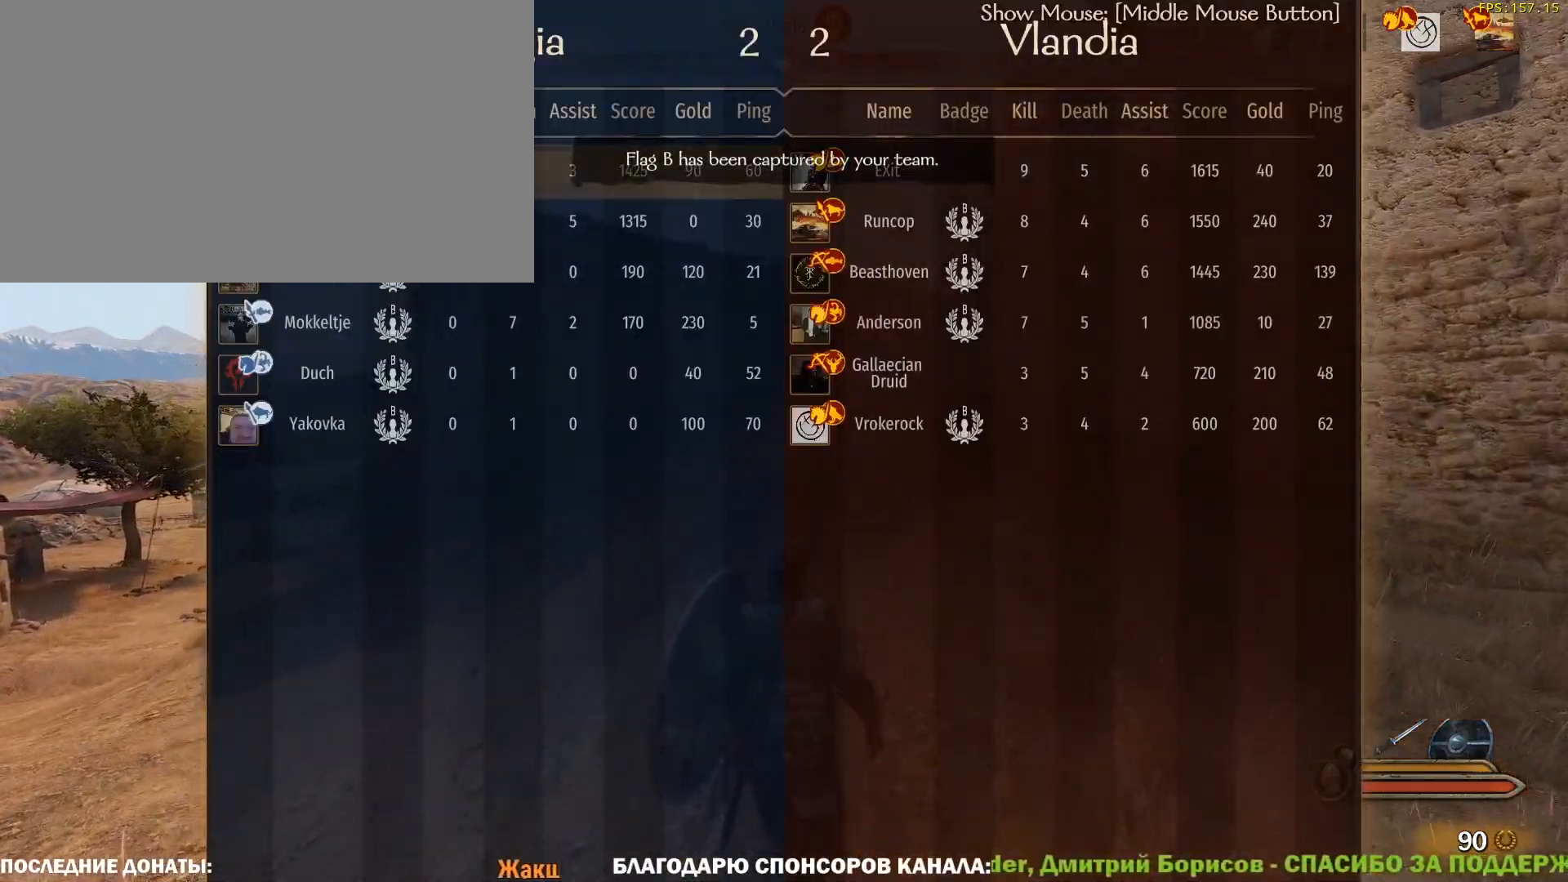
{"keys": ["w"], "mouse": ["wheel"], "events": [[117, "tab", "up"], [500, "mouse_wheel", "down"]]}
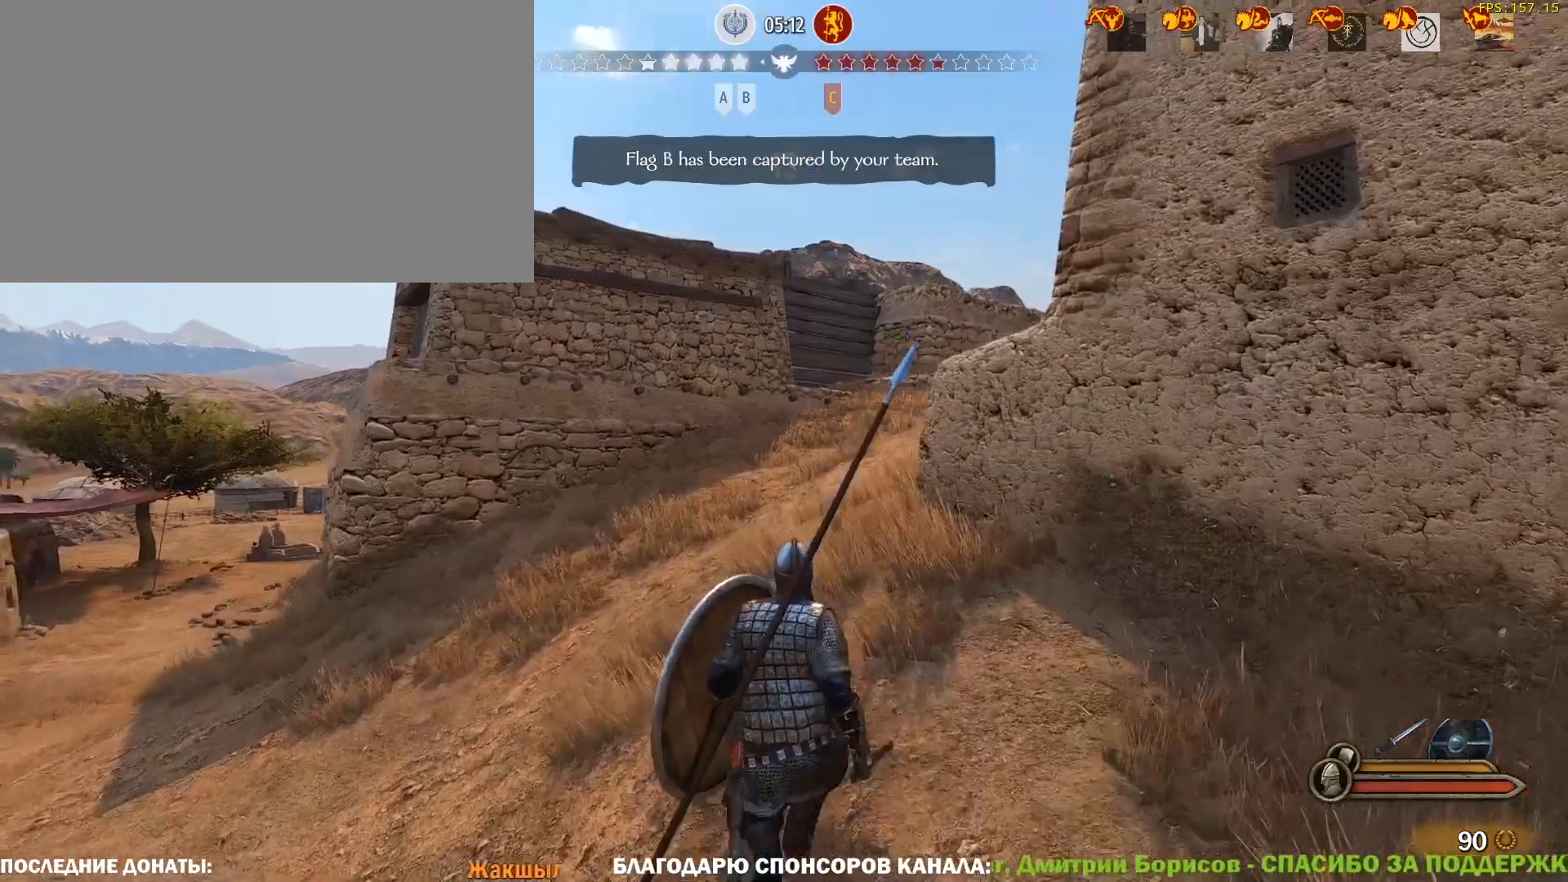
{"keys": ["a", "w"], "mouse": [], "events": [[100, "mouse_wheel", "up"], [233, "a", "down"]]}
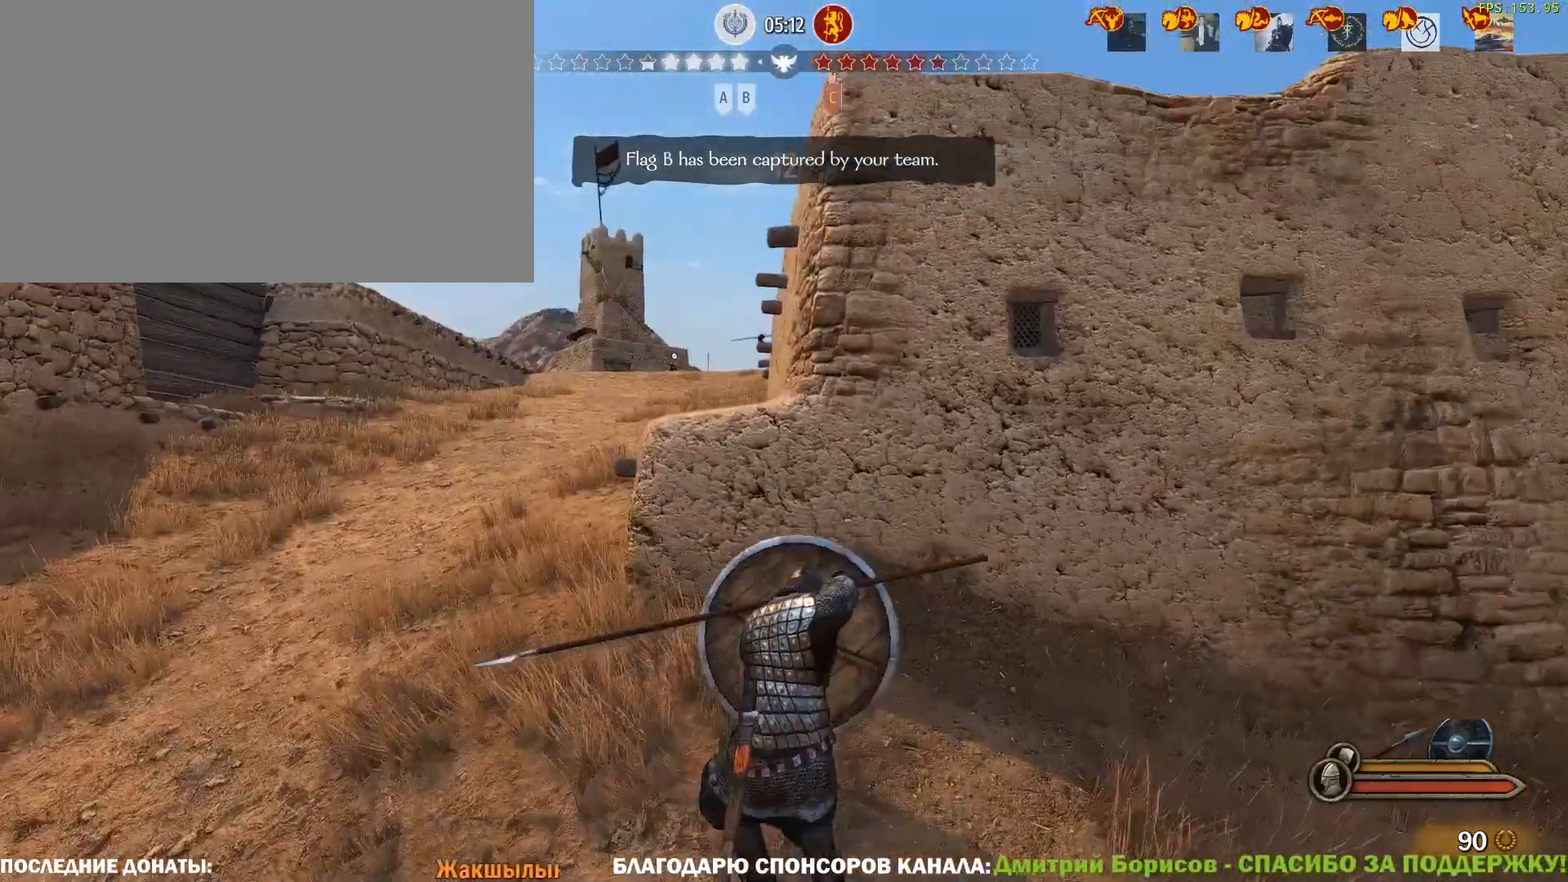
{"keys": ["a", "w"], "mouse": [], "events": []}
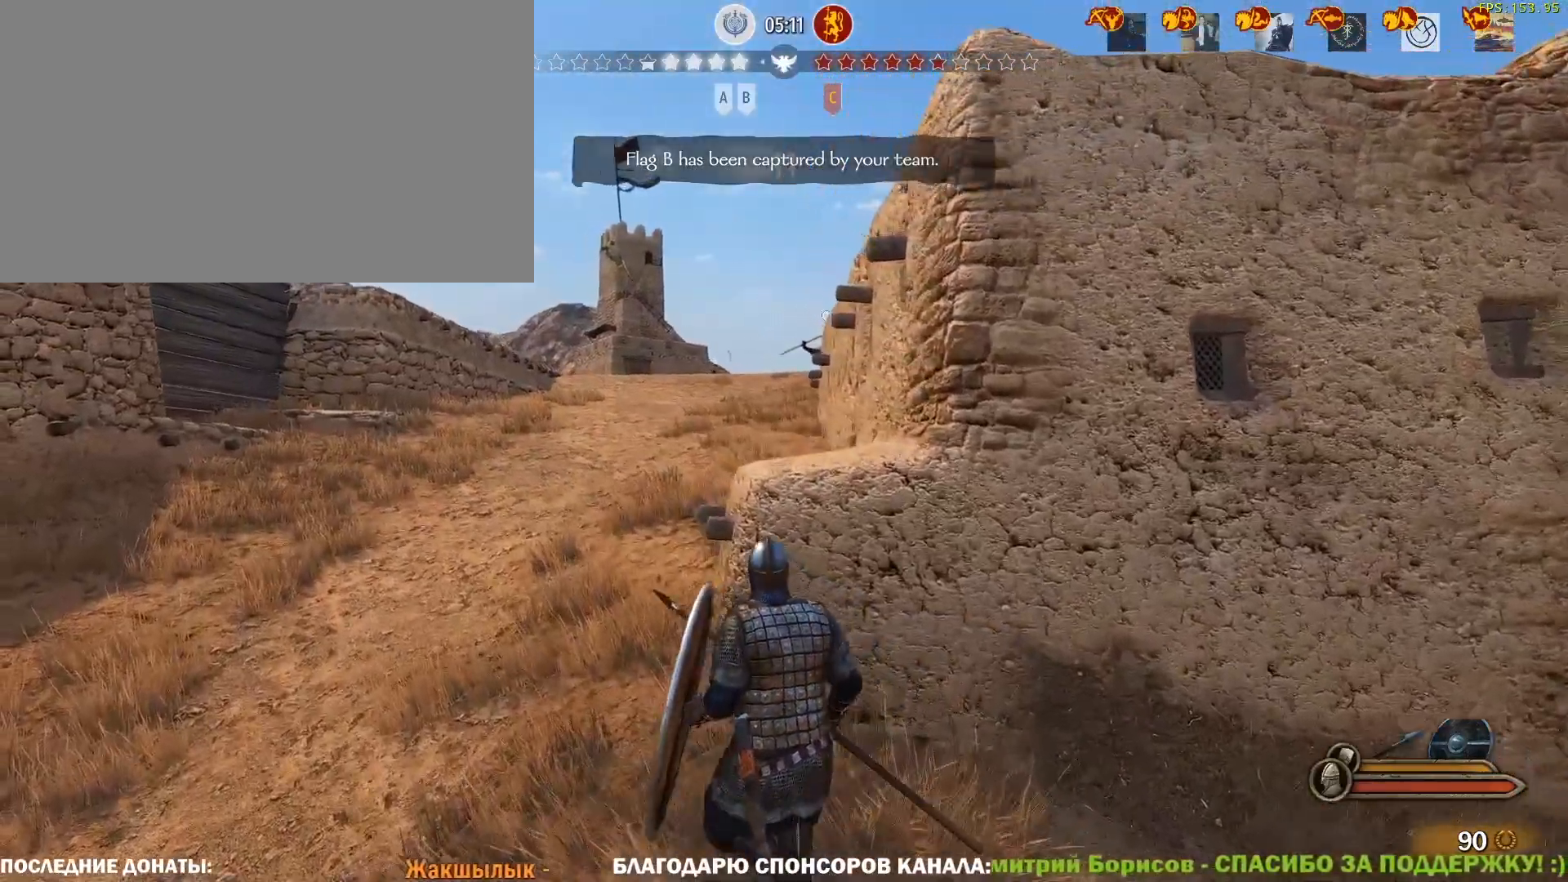
{"keys": ["a", "w"], "mouse": [], "events": []}
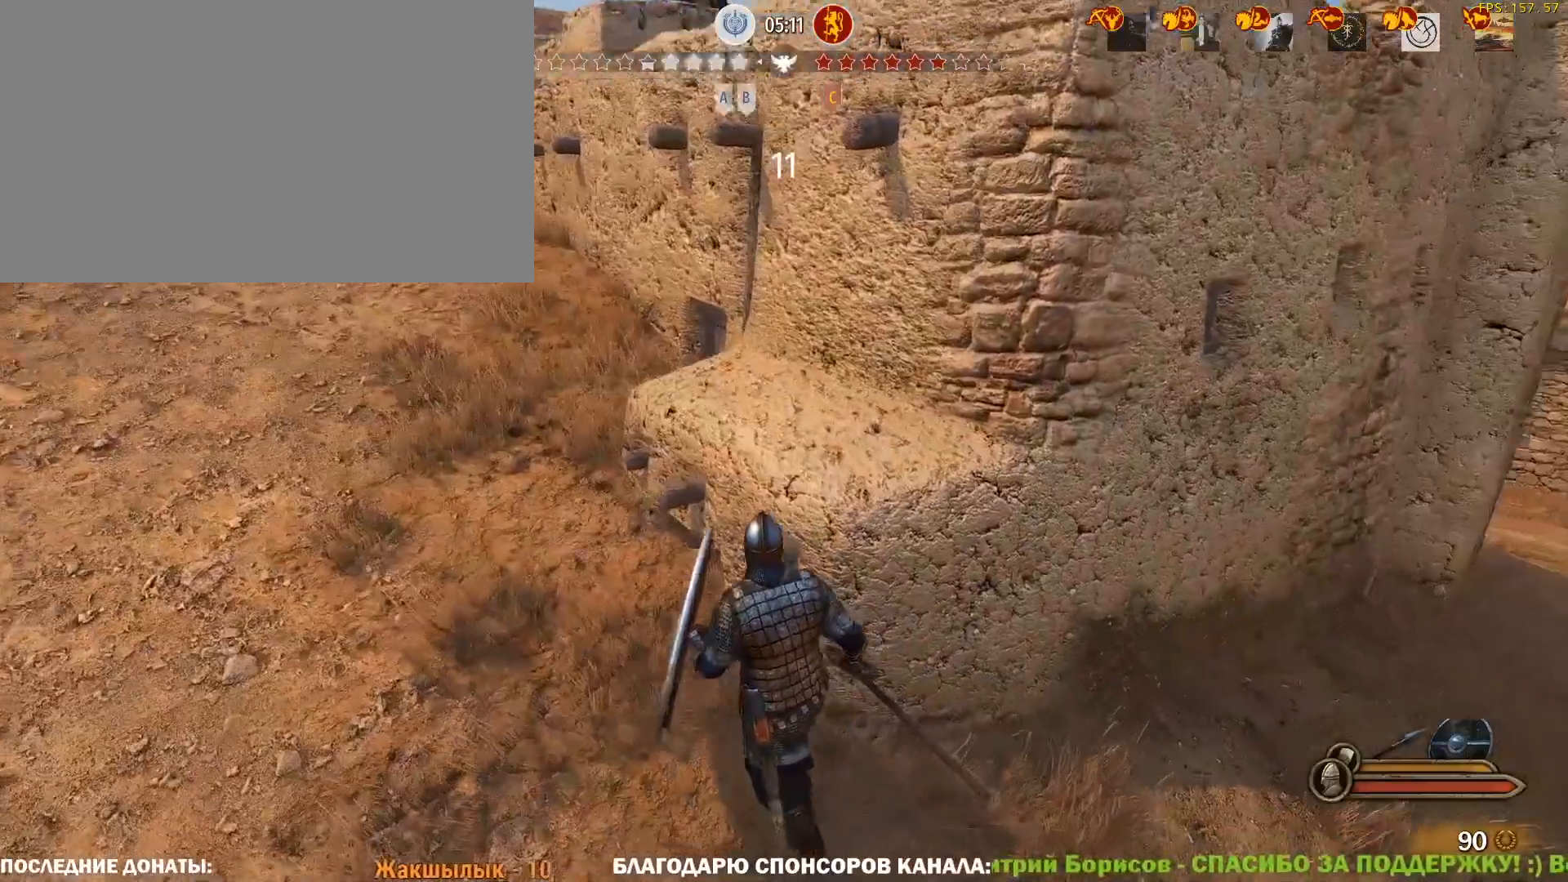
{"keys": ["a", "w"], "mouse": [], "events": []}
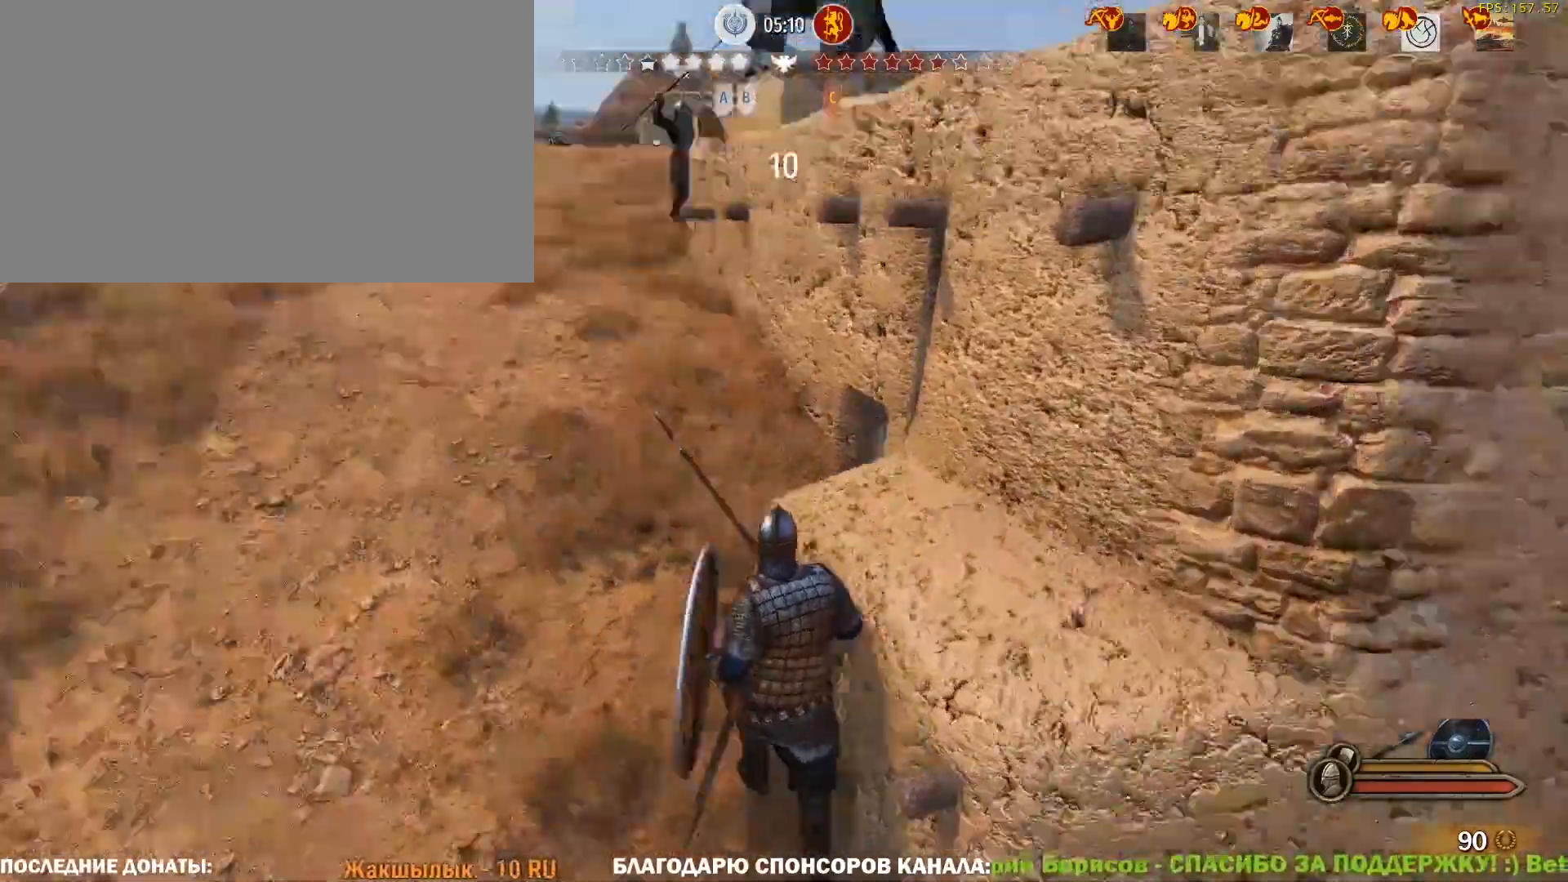
{"keys": ["d"], "mouse": [], "events": [[67, "a", "up"], [117, "d", "down"], [350, "w", "up"]]}
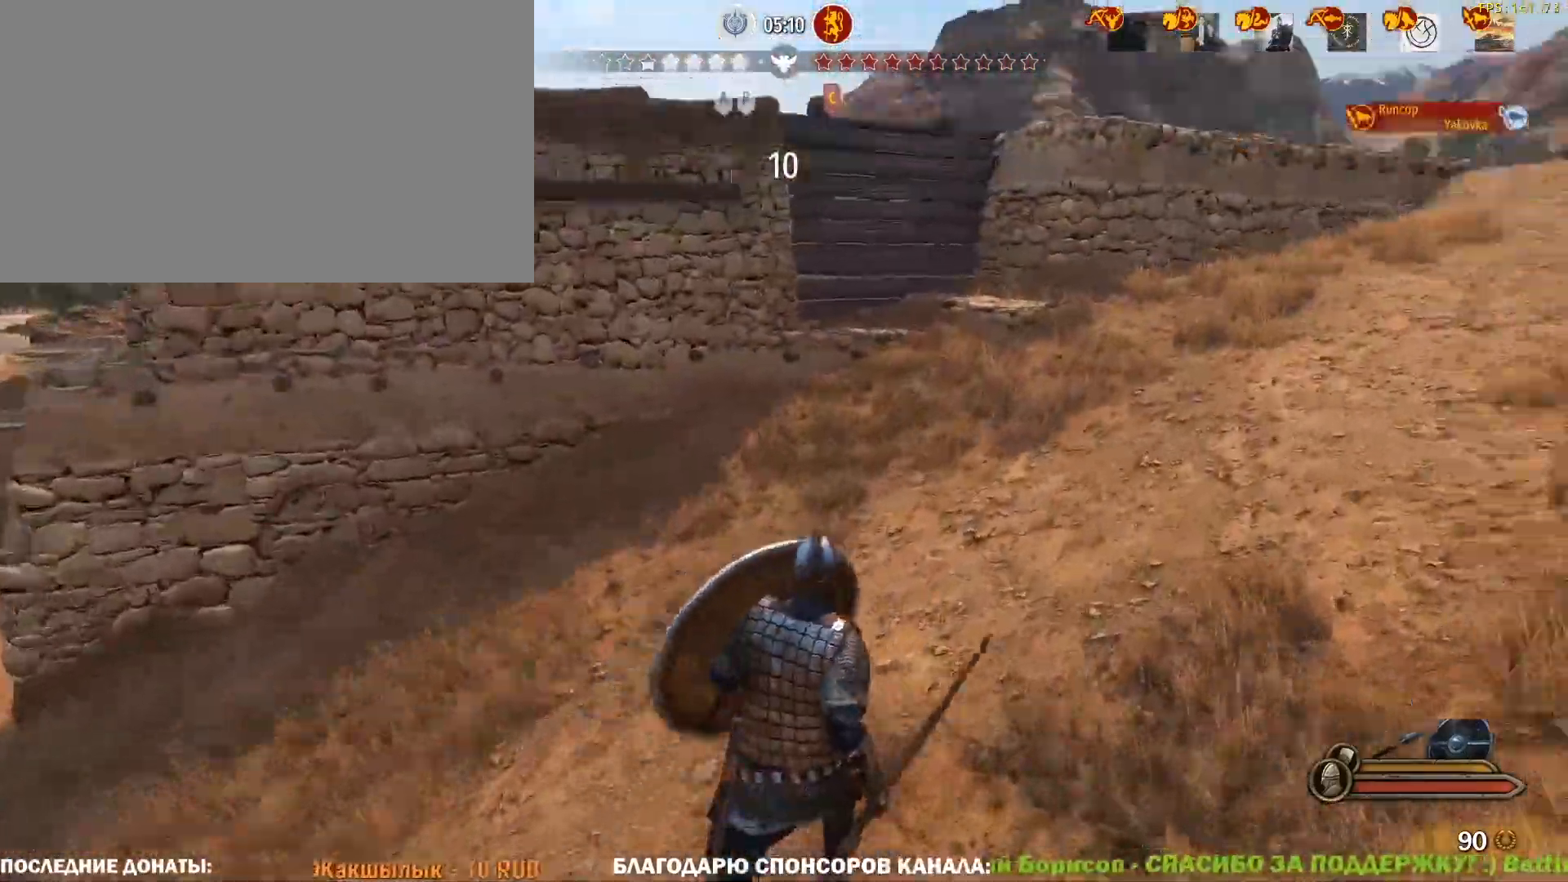
{"keys": ["d", "w"], "mouse": [], "events": [[33, "w", "down"]]}
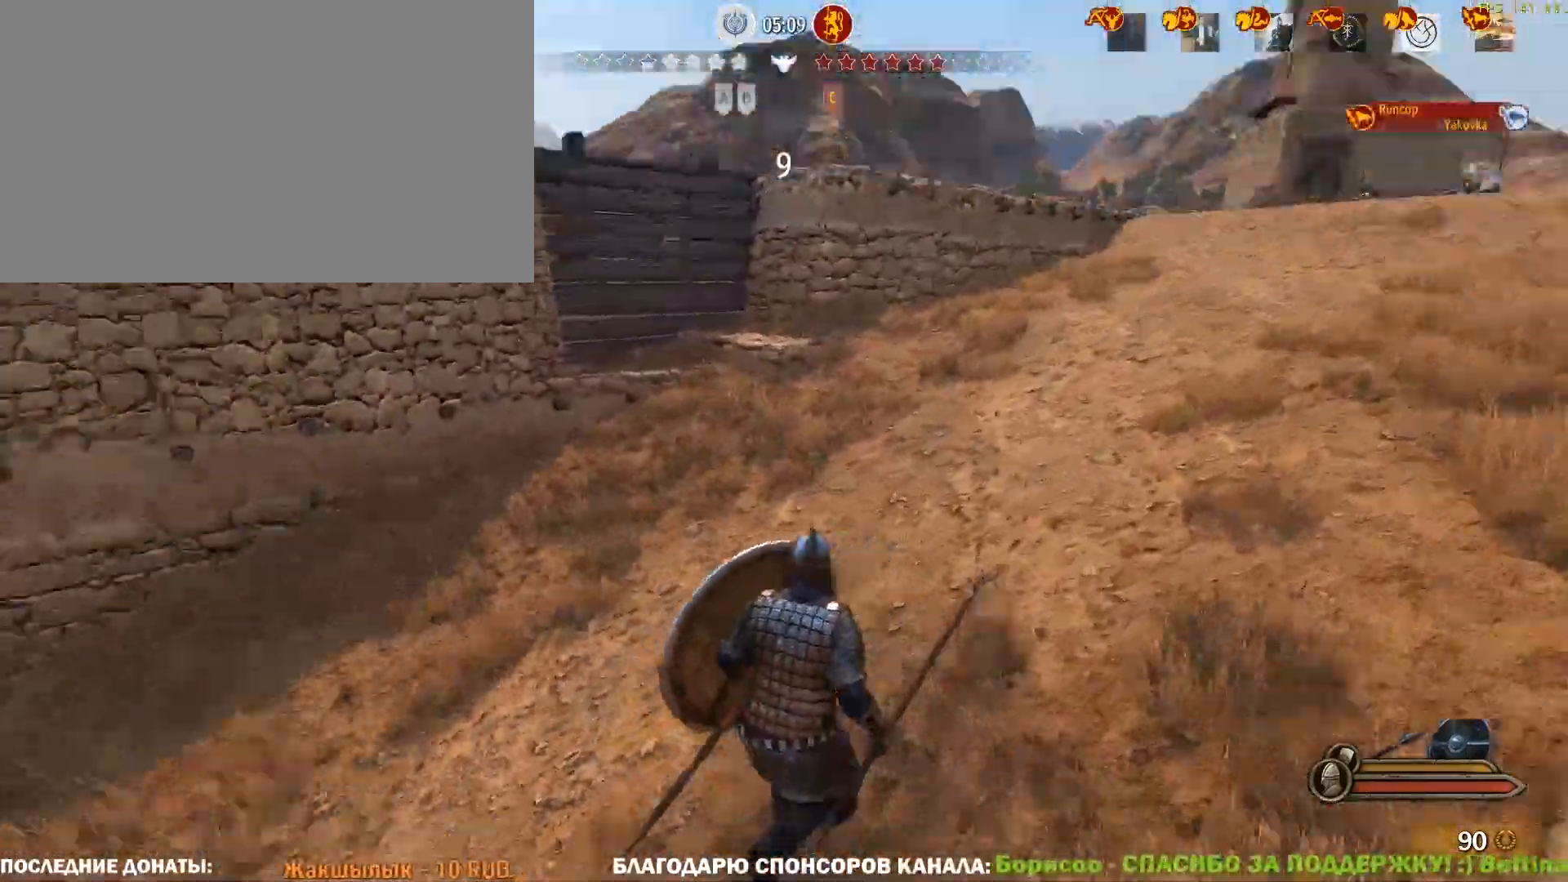
{"keys": ["d", "w"], "mouse": [], "events": [[100, "w", "up"], [233, "s", "down"], [367, "s", "up"], [467, "w", "down"]]}
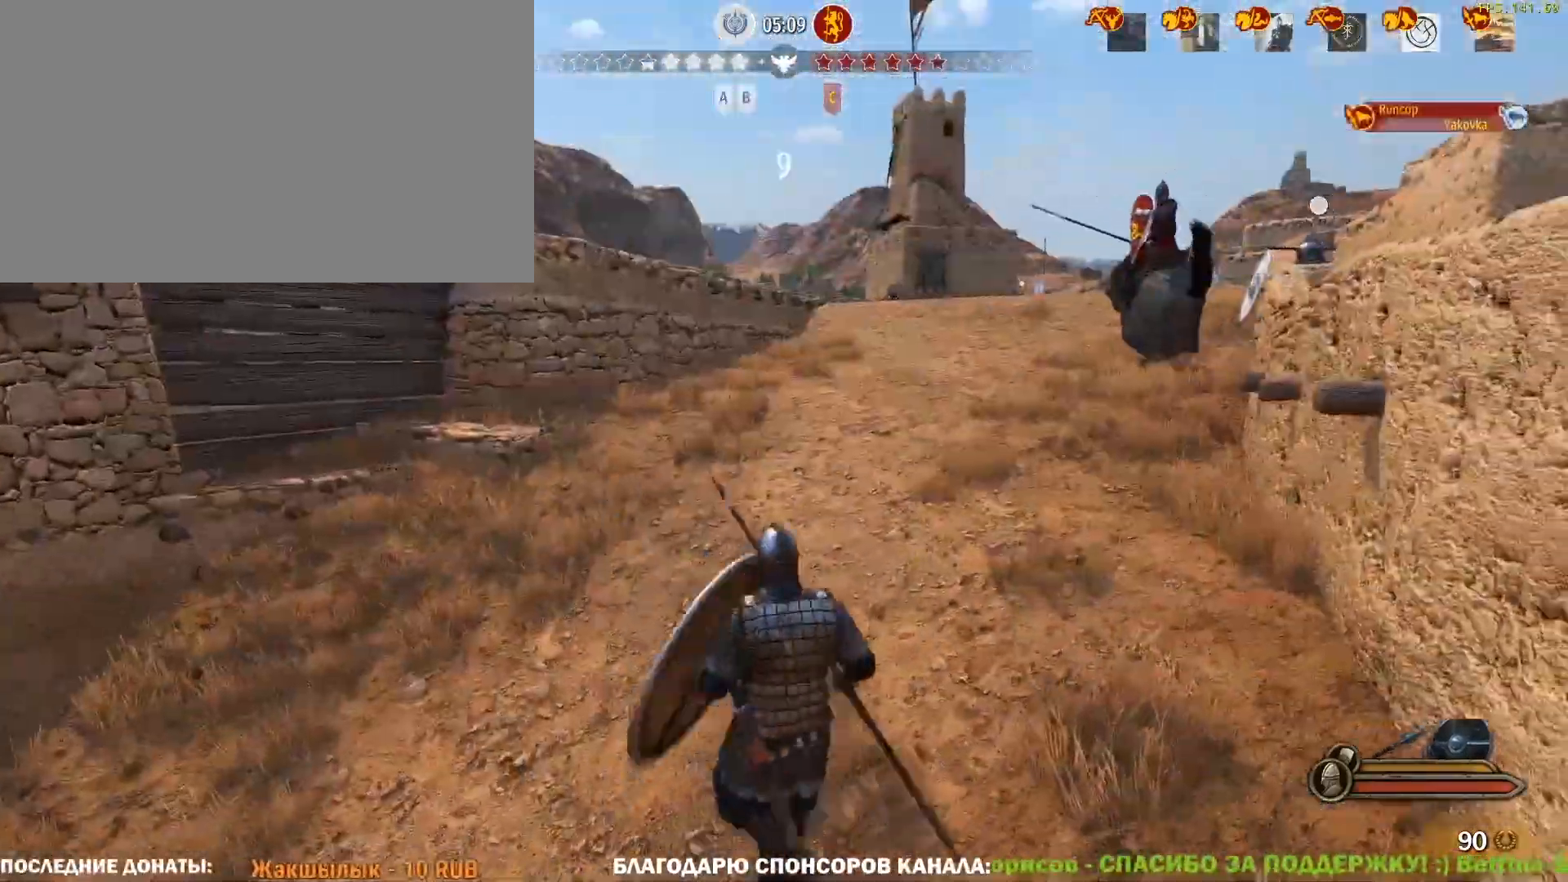
{"keys": ["w"], "mouse": [], "events": [[117, "d", "up"]]}
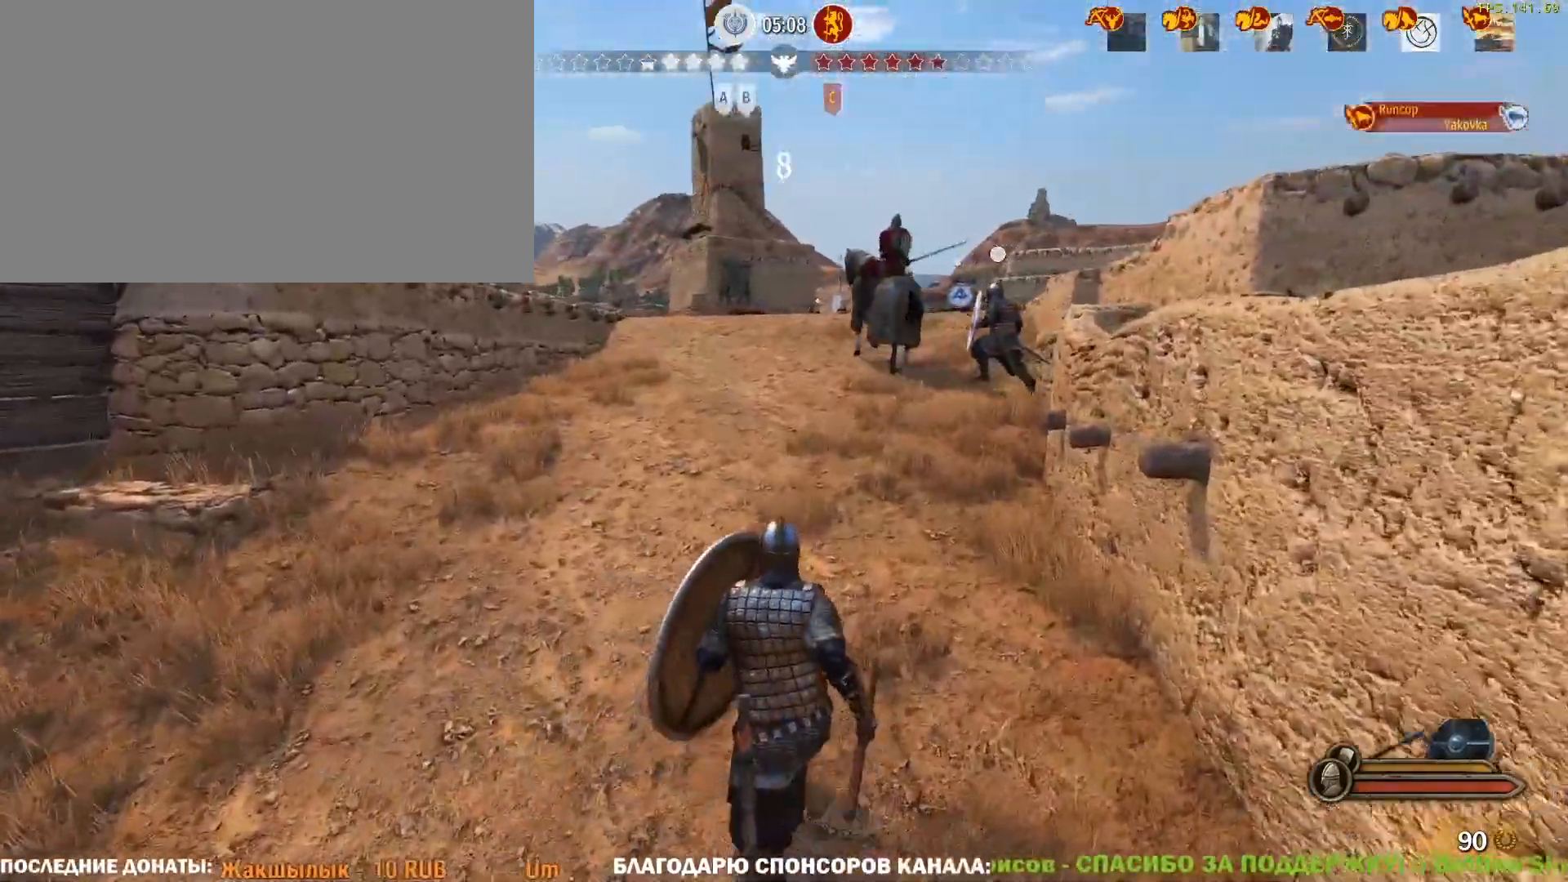
{"keys": ["d", "s"], "mouse": [], "events": [[167, "d", "down"], [317, "w", "up"], [450, "s", "down"]]}
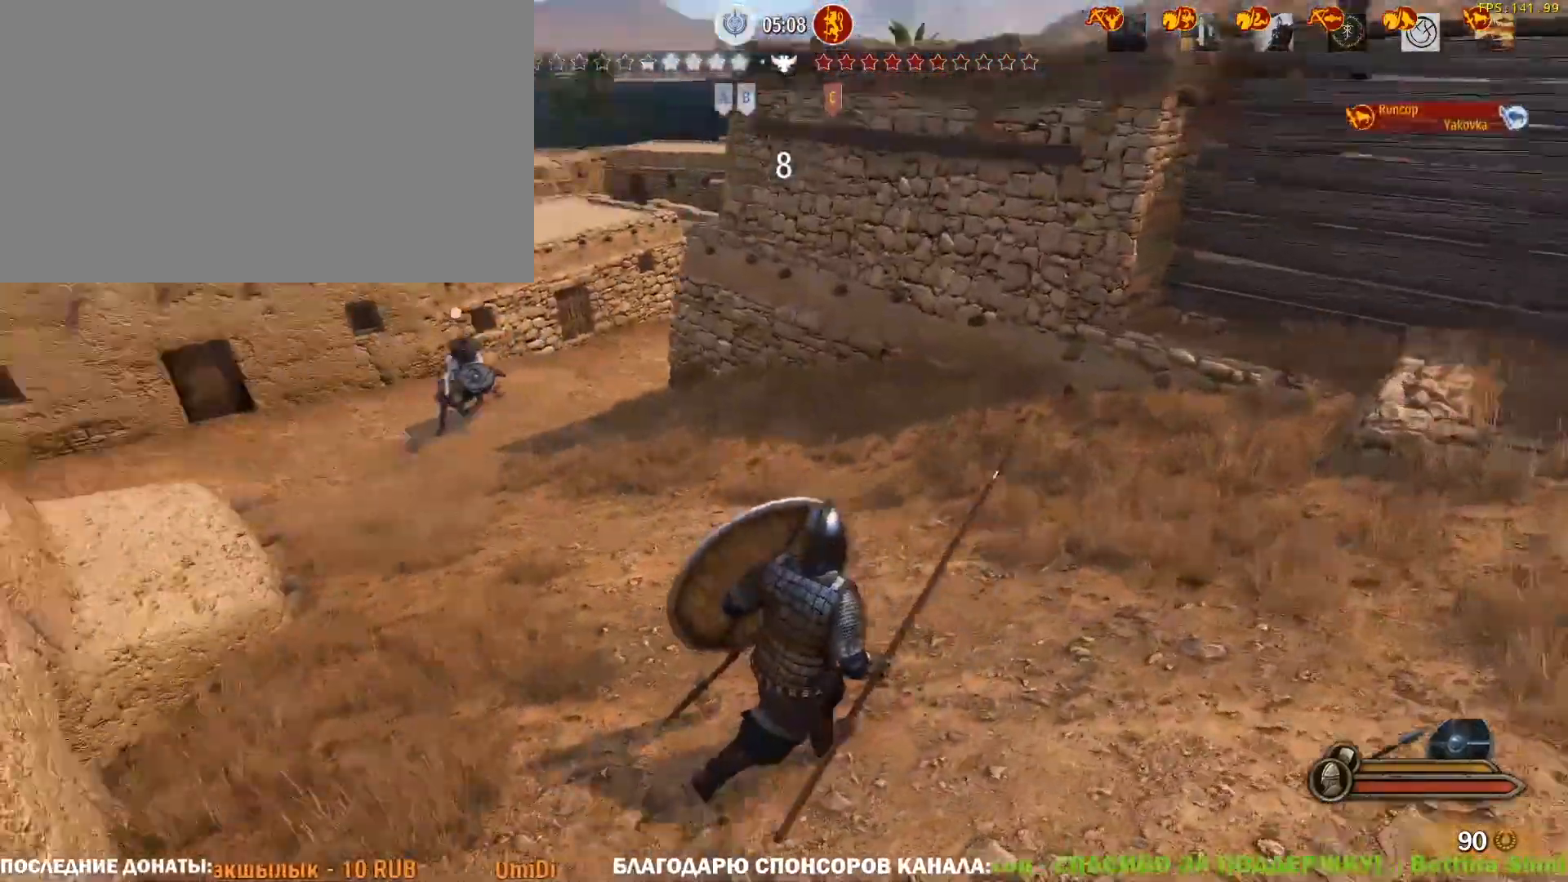
{"keys": ["d"], "mouse": [], "events": [[417, "s", "up"]]}
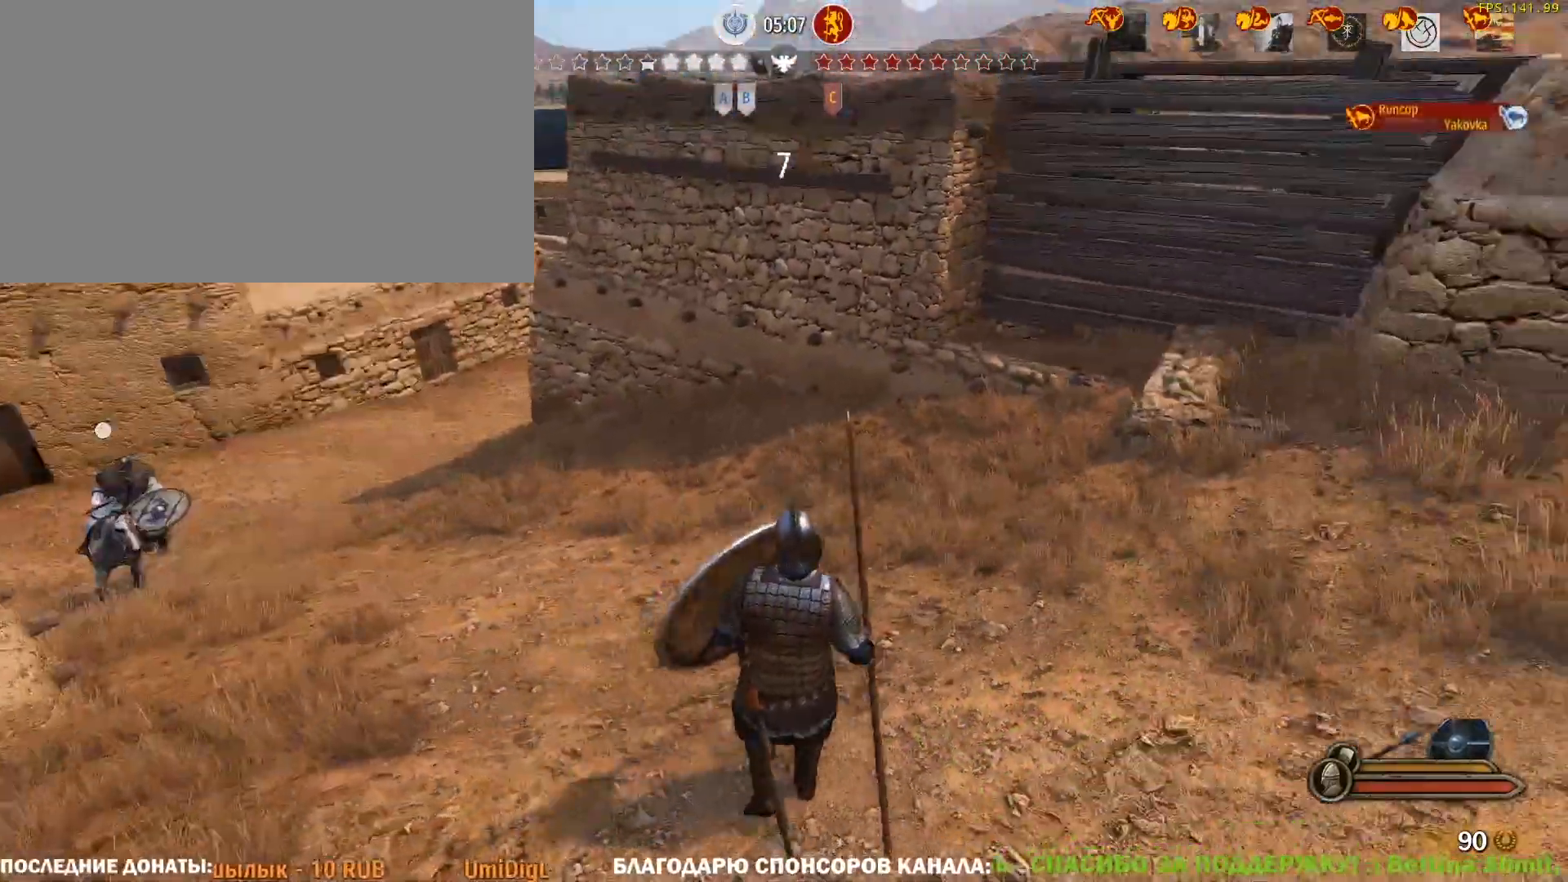
{"keys": ["alt", "d", "w"], "mouse": [], "events": [[67, "alt", "down"], [350, "w", "down"]]}
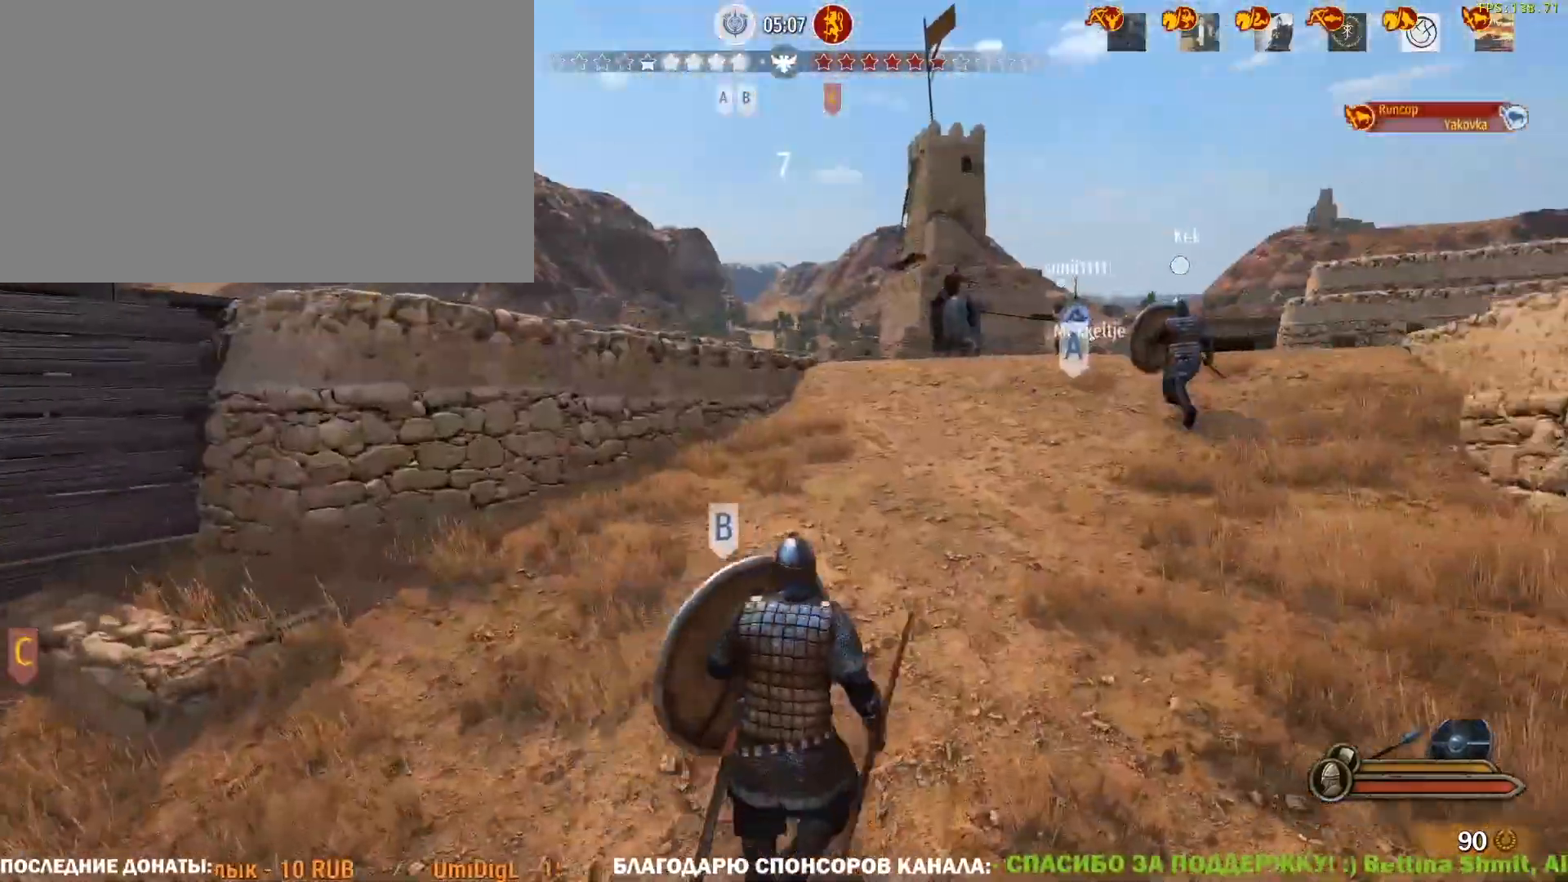
{"keys": ["w"], "mouse": [], "events": [[117, "d", "up"], [367, "alt", "up"]]}
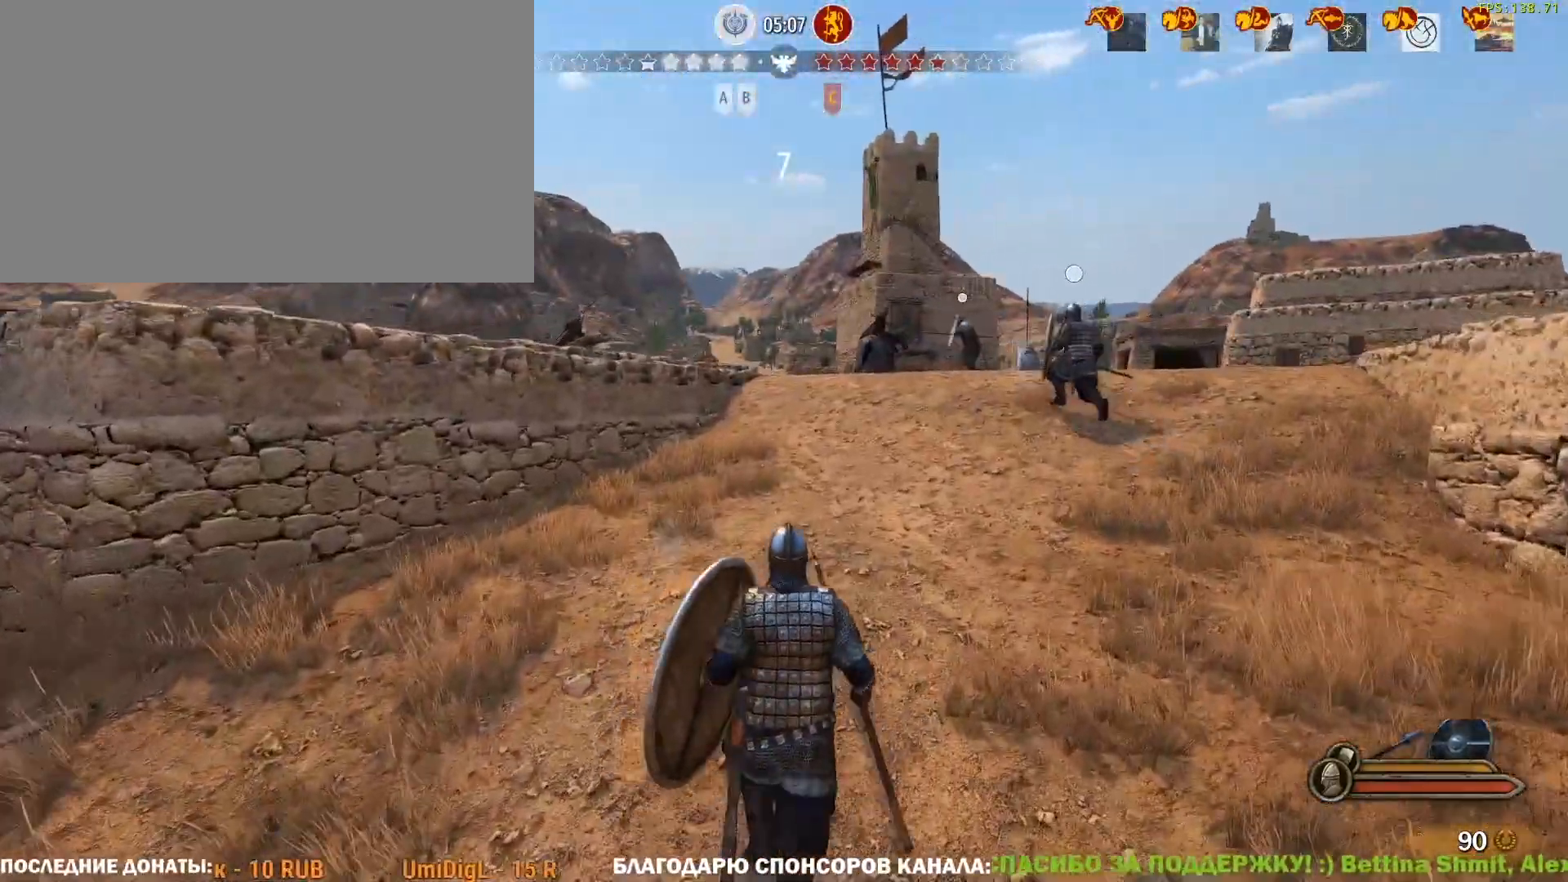
{"keys": ["alt", "w"], "mouse": [], "events": [[100, "alt", "down"]]}
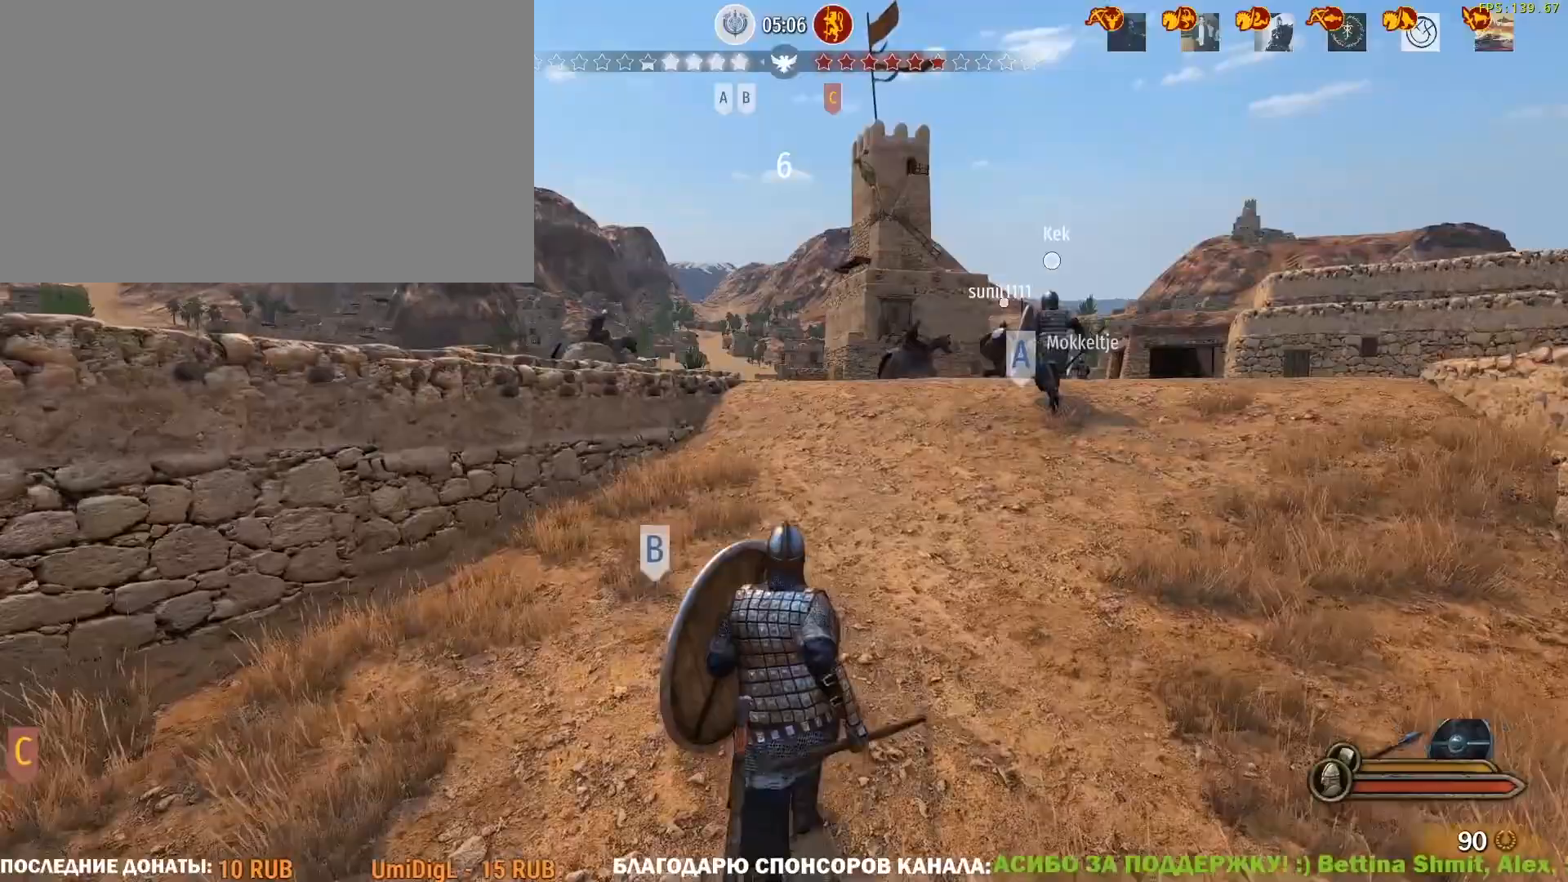
{"keys": ["alt", "w"], "mouse": [], "events": []}
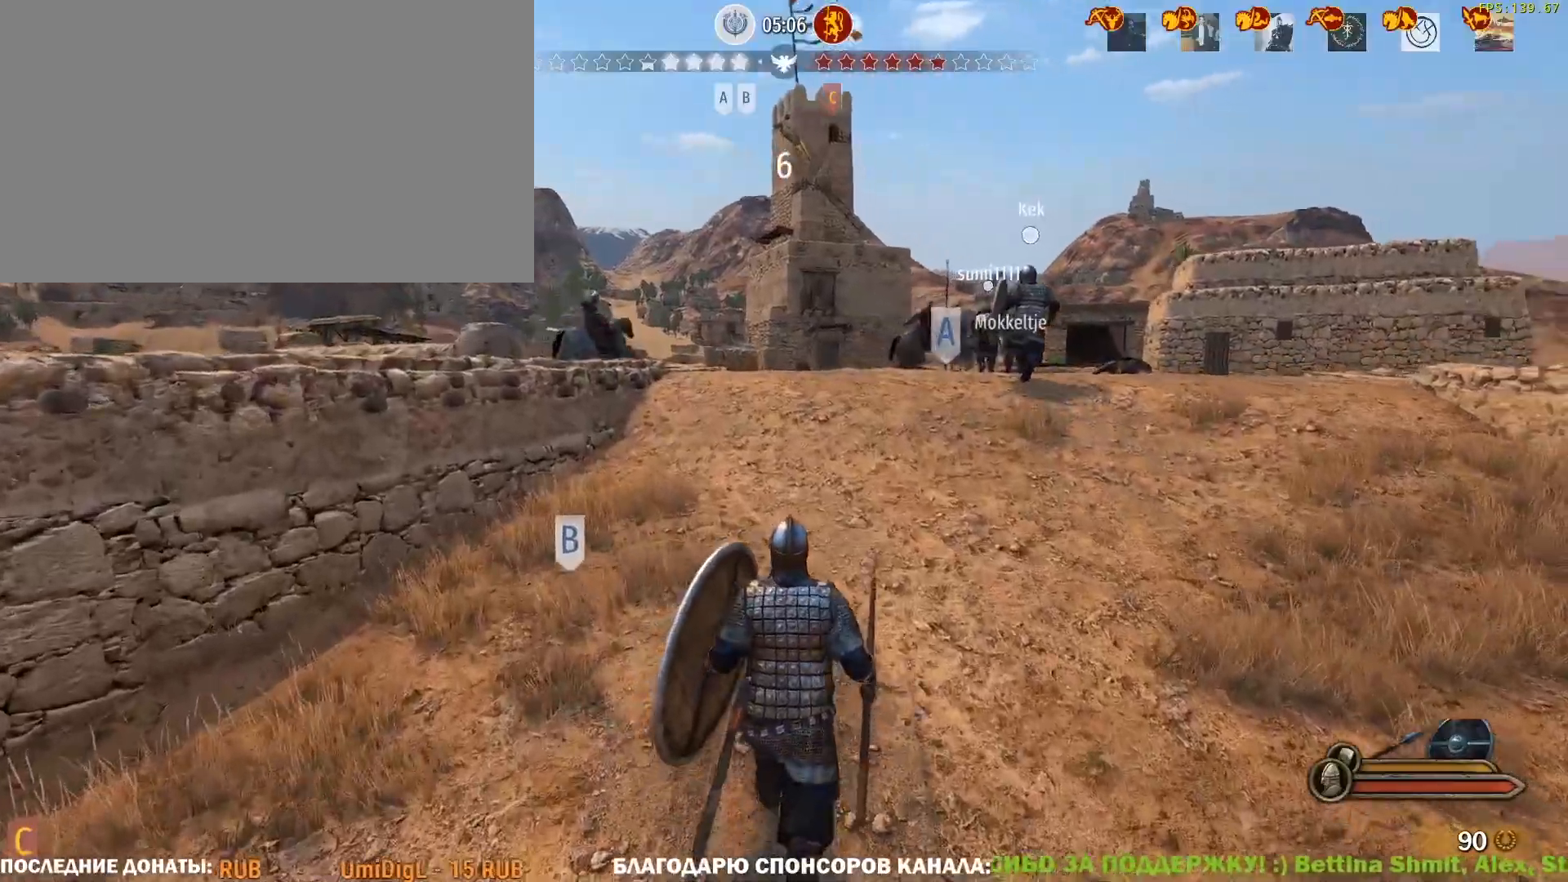
{"keys": ["alt", "w"], "mouse": [], "events": []}
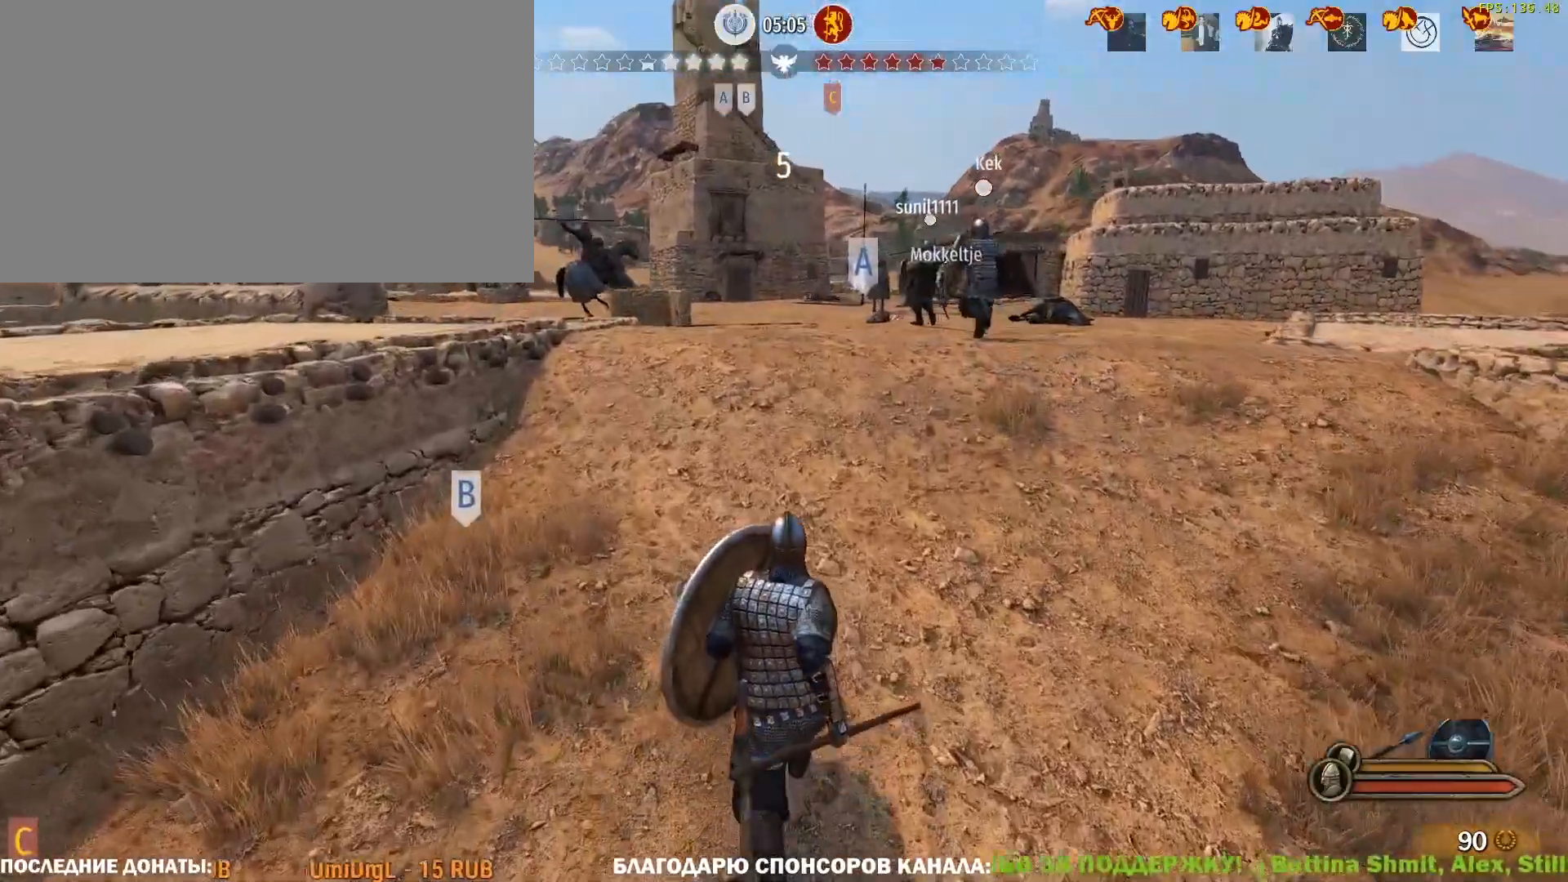
{"keys": ["w"], "mouse": [], "events": [[133, "alt", "up"]]}